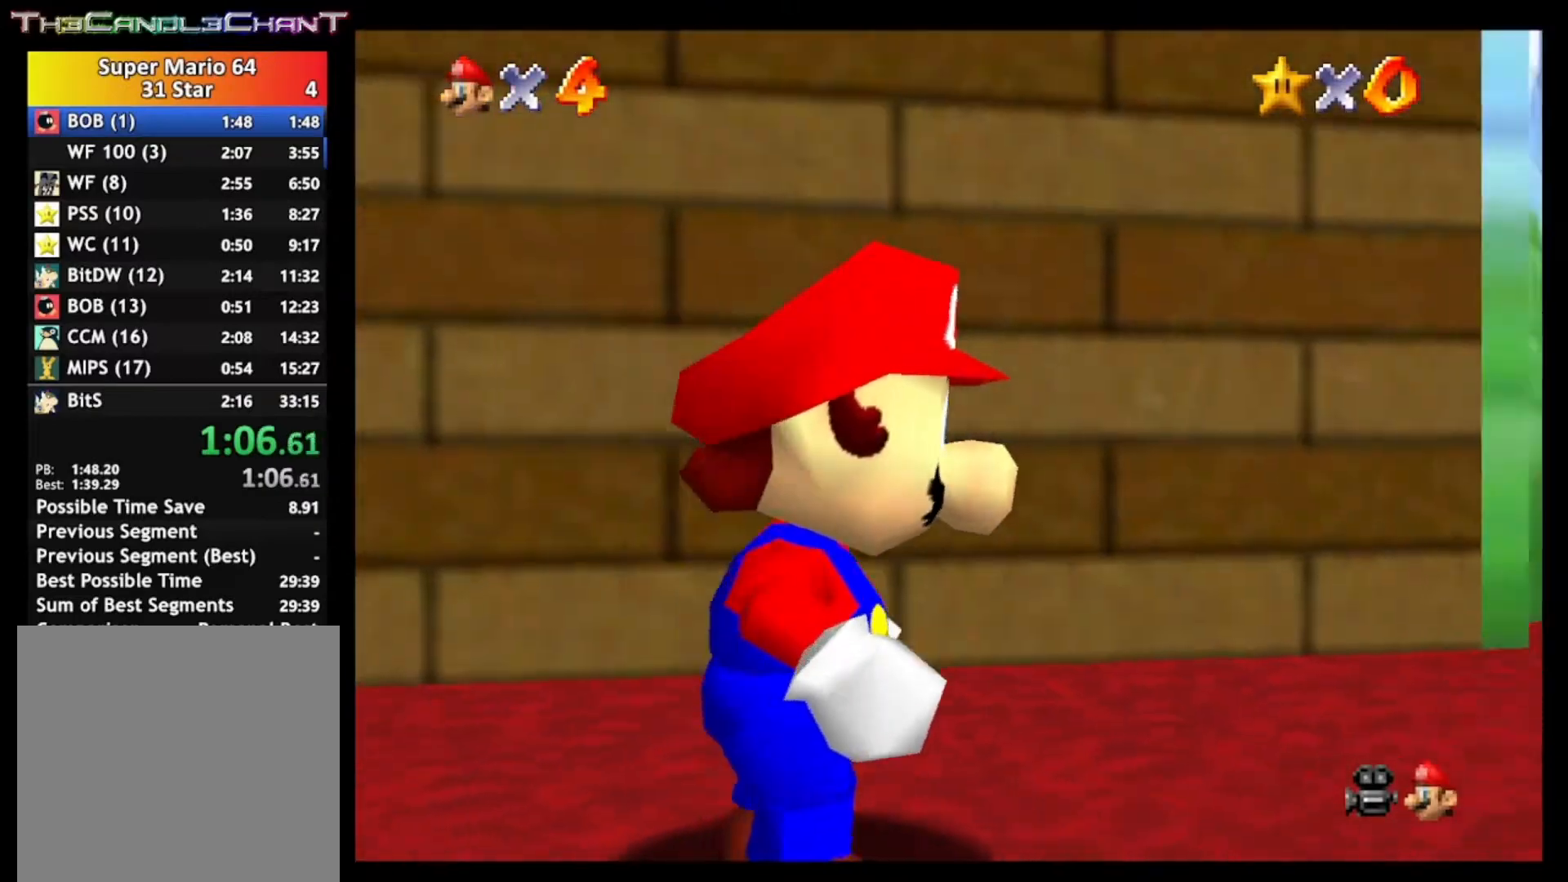
Gameplay with a controller (Xbox layout); each line is a JSON object with the inputs held at the frame after it. "events" lists button and stick changes between this image and that frame as [ms after this image, input, new state], when the widget could be followed in between.
{"buttons": ["A"], "left_stick": "center", "right_stick": "center", "events": [[100, "A", "up"], [167, "A", "down"], [233, "A", "up"], [300, "A", "down"], [400, "A", "up"], [467, "A", "down"]]}
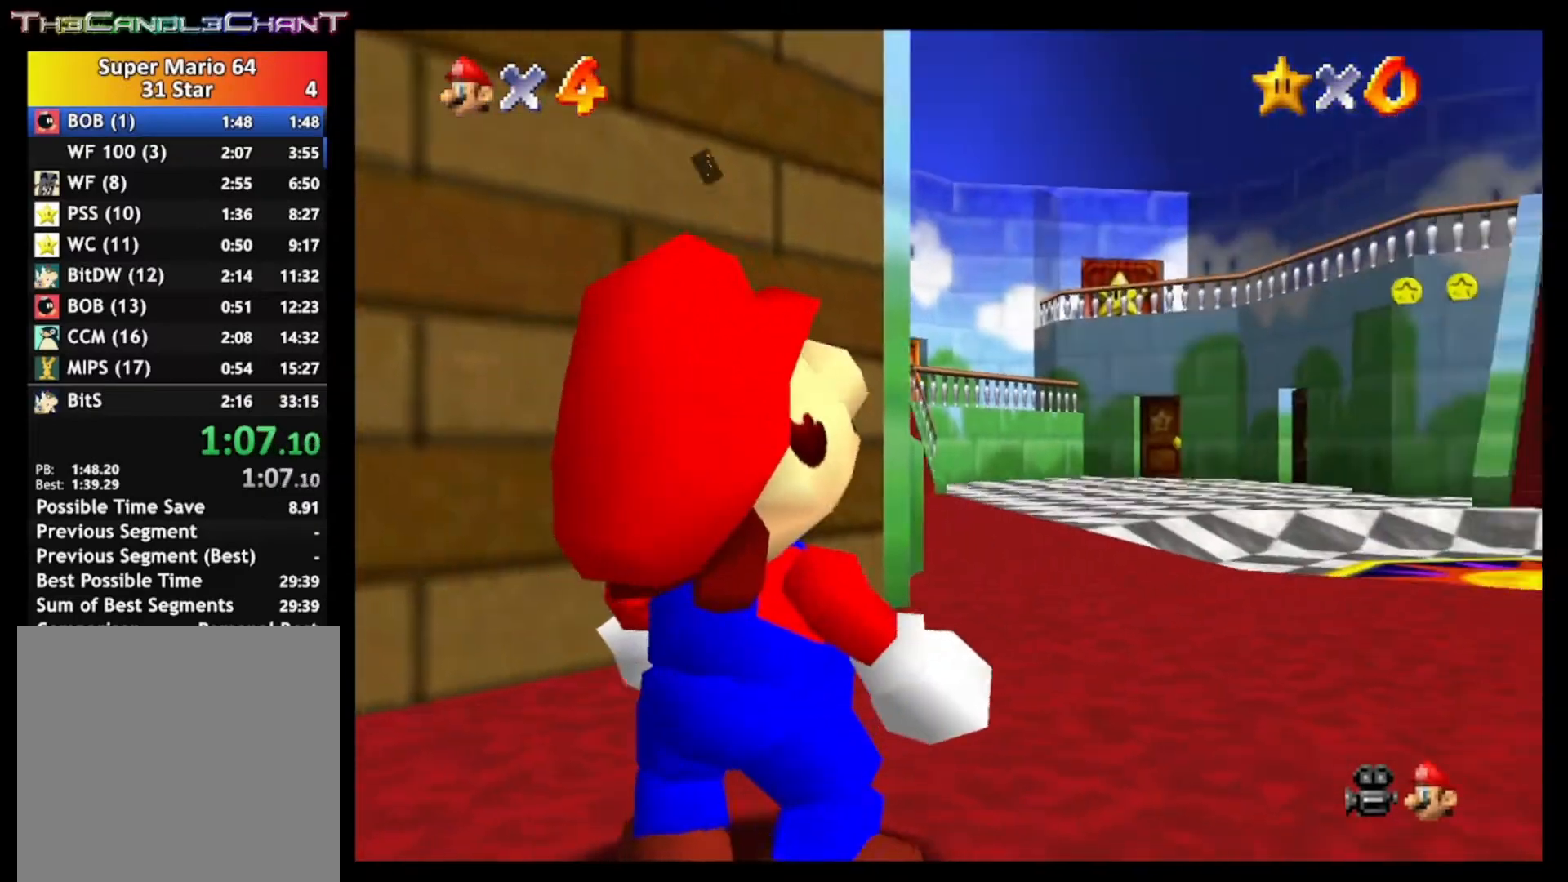
{"buttons": [], "left_stick": "center", "right_stick": "center", "events": [[67, "A", "up"], [133, "A", "down"], [200, "A", "up"], [267, "A", "down"], [367, "A", "up"], [433, "A", "down"], [500, "A", "up"]]}
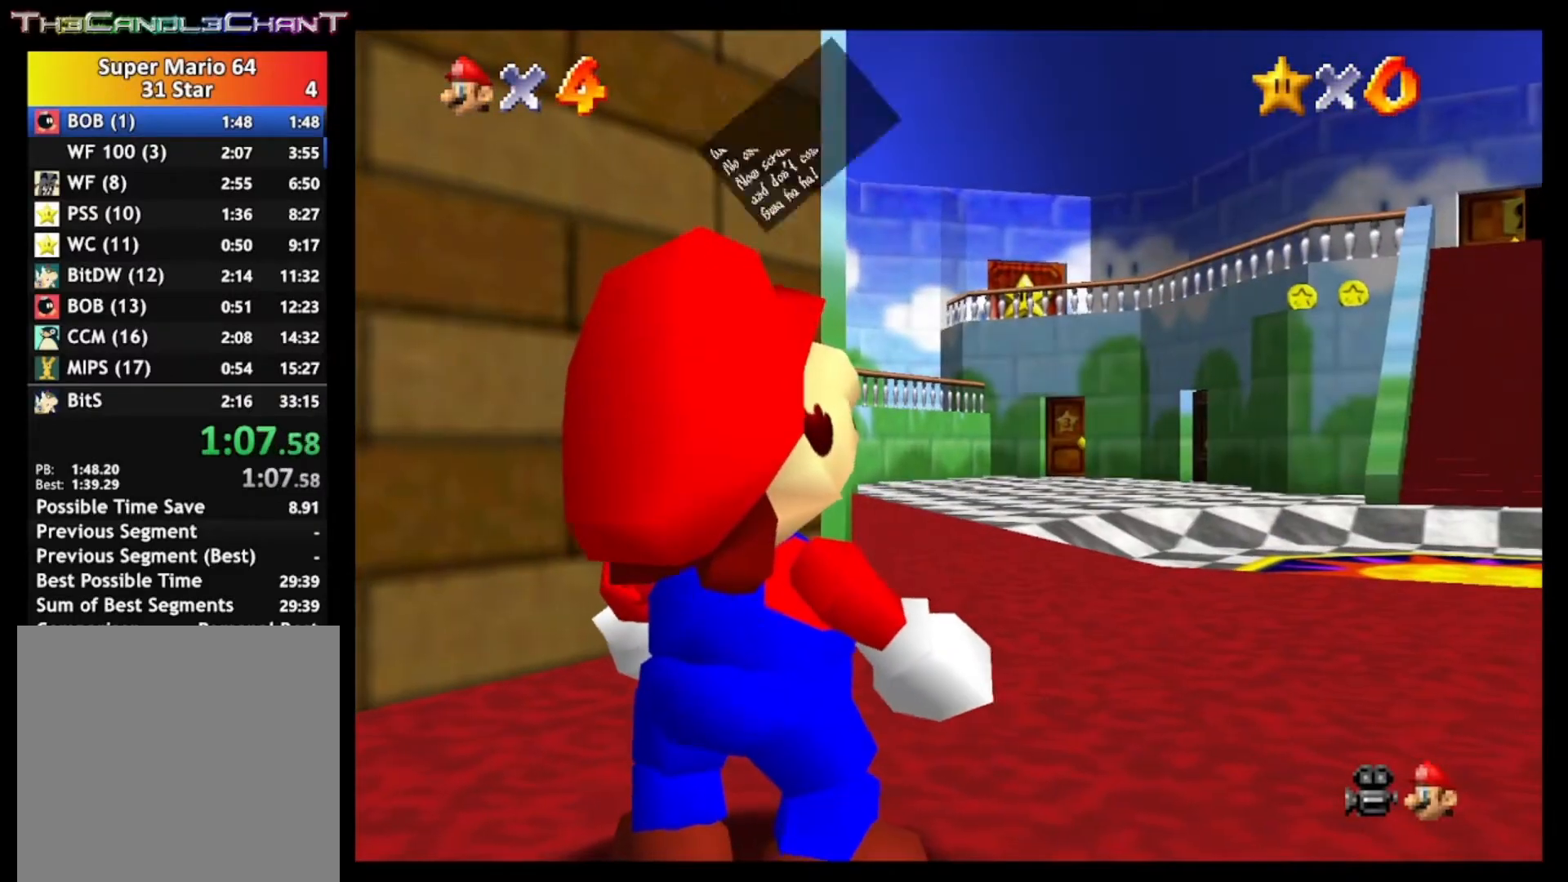
{"buttons": [], "left_stick": "up", "right_stick": "center", "events": [[67, "A", "down"], [167, "A", "up"], [233, "A", "down"], [300, "left_stick", "up"], [333, "A", "up"]]}
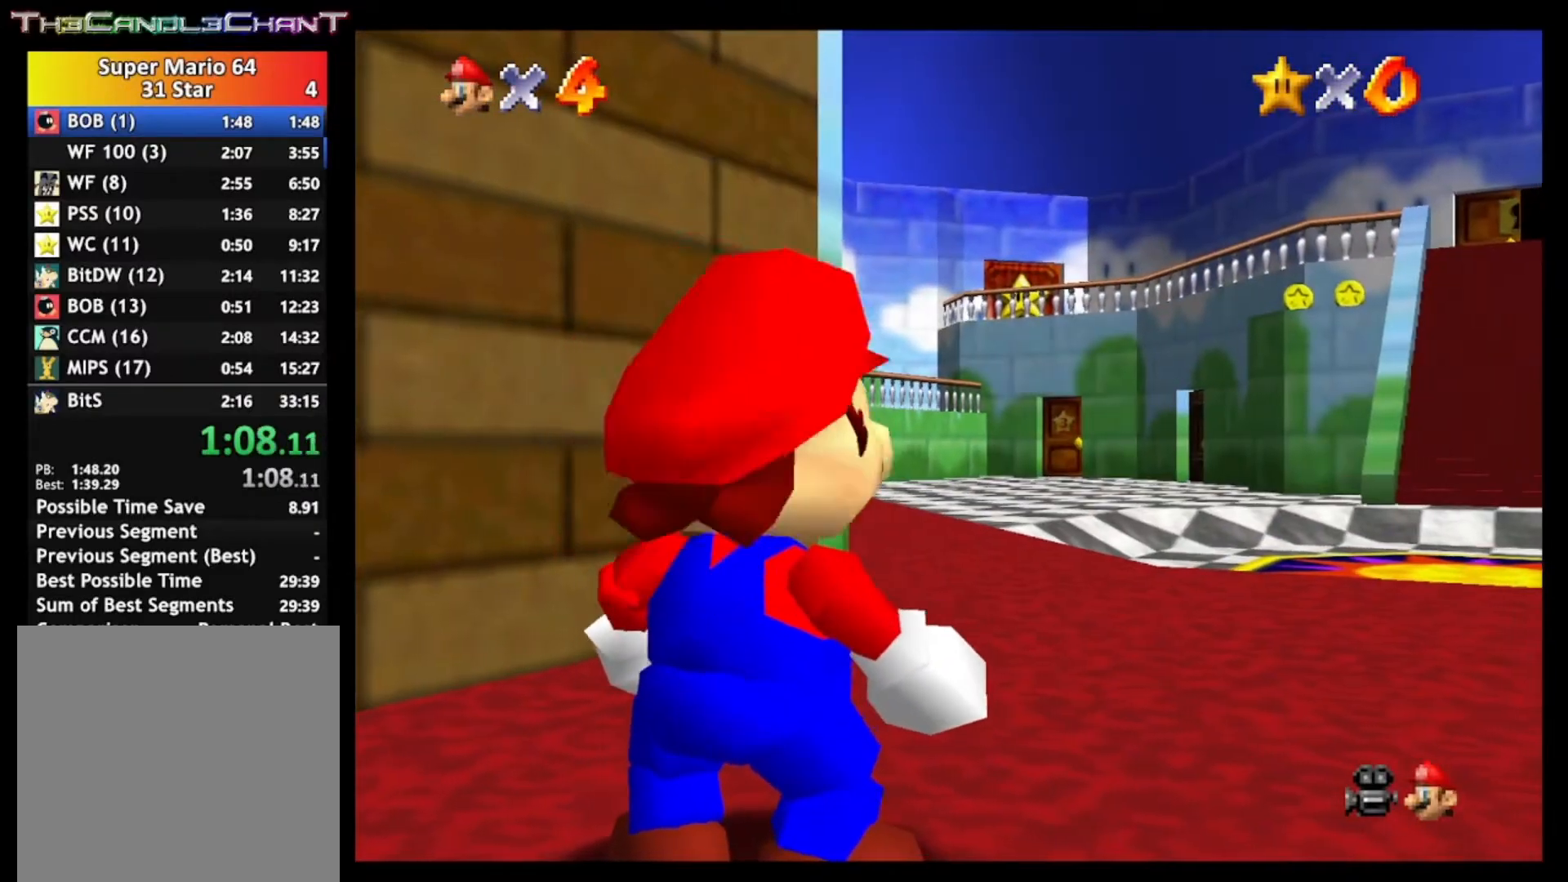
{"buttons": [], "left_stick": "up", "right_stick": "center", "events": []}
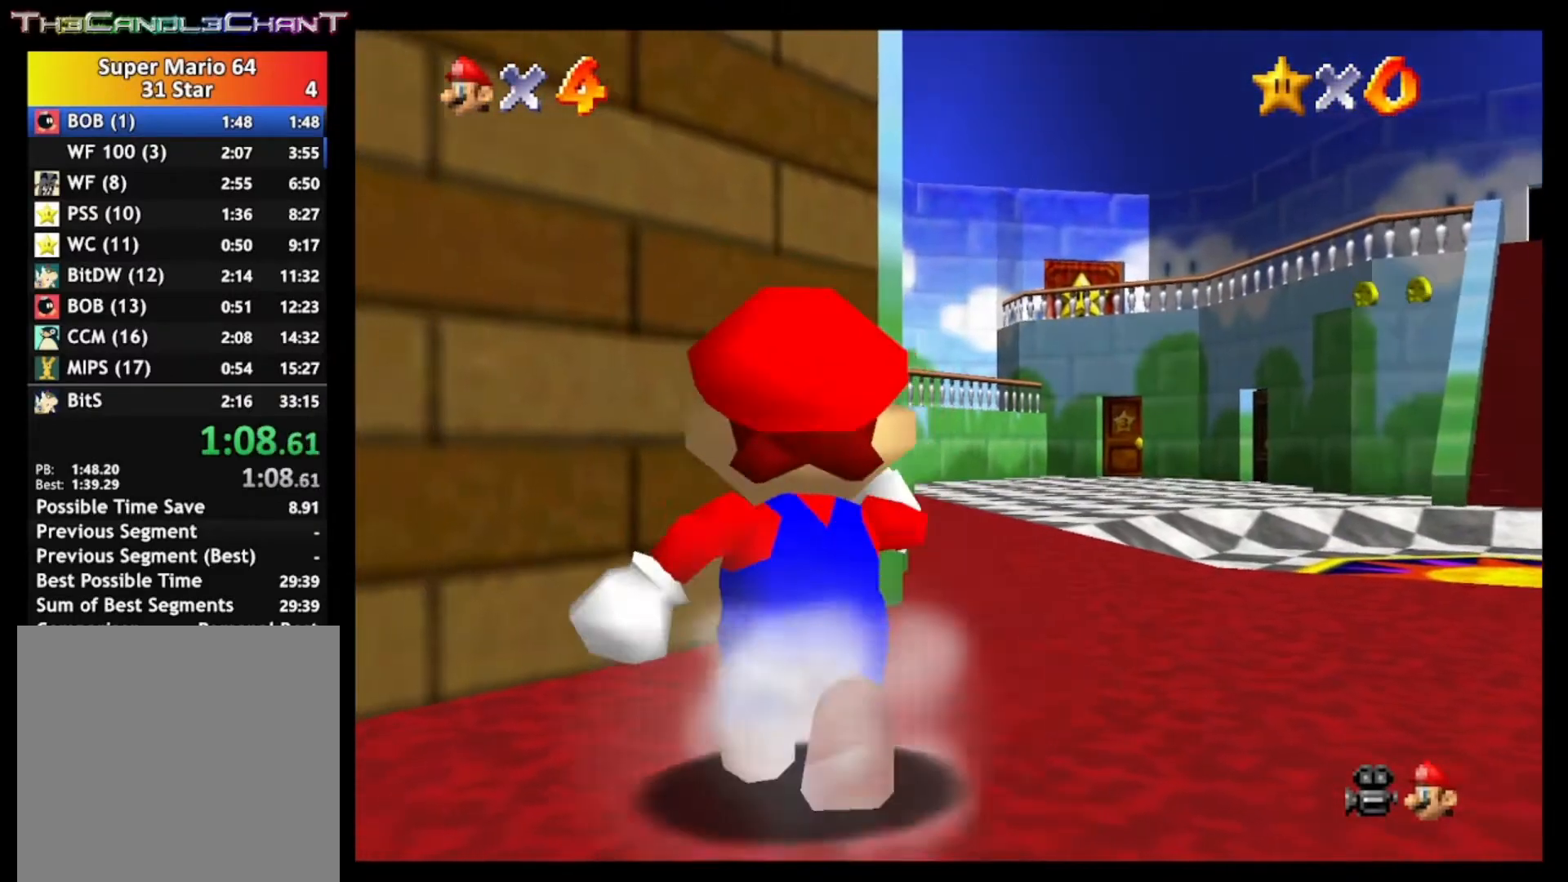
{"buttons": ["L2"], "left_stick": "up", "right_stick": "center", "events": [[67, "L2", "down"], [100, "A", "down"], [467, "A", "up"]]}
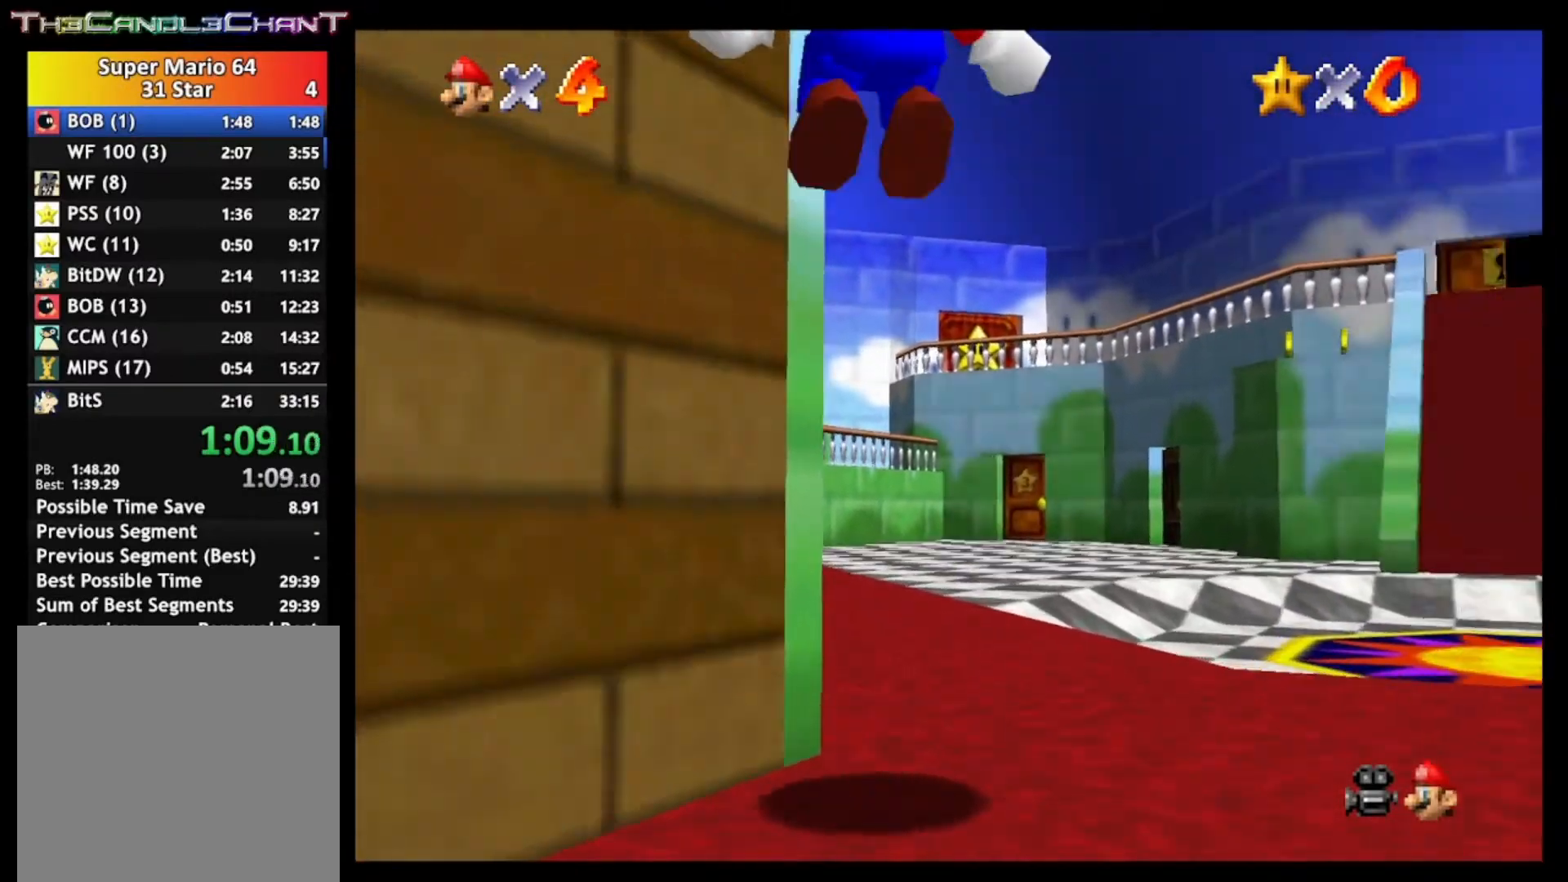
{"buttons": [], "left_stick": "up", "right_stick": "center", "events": [[167, "L2", "up"]]}
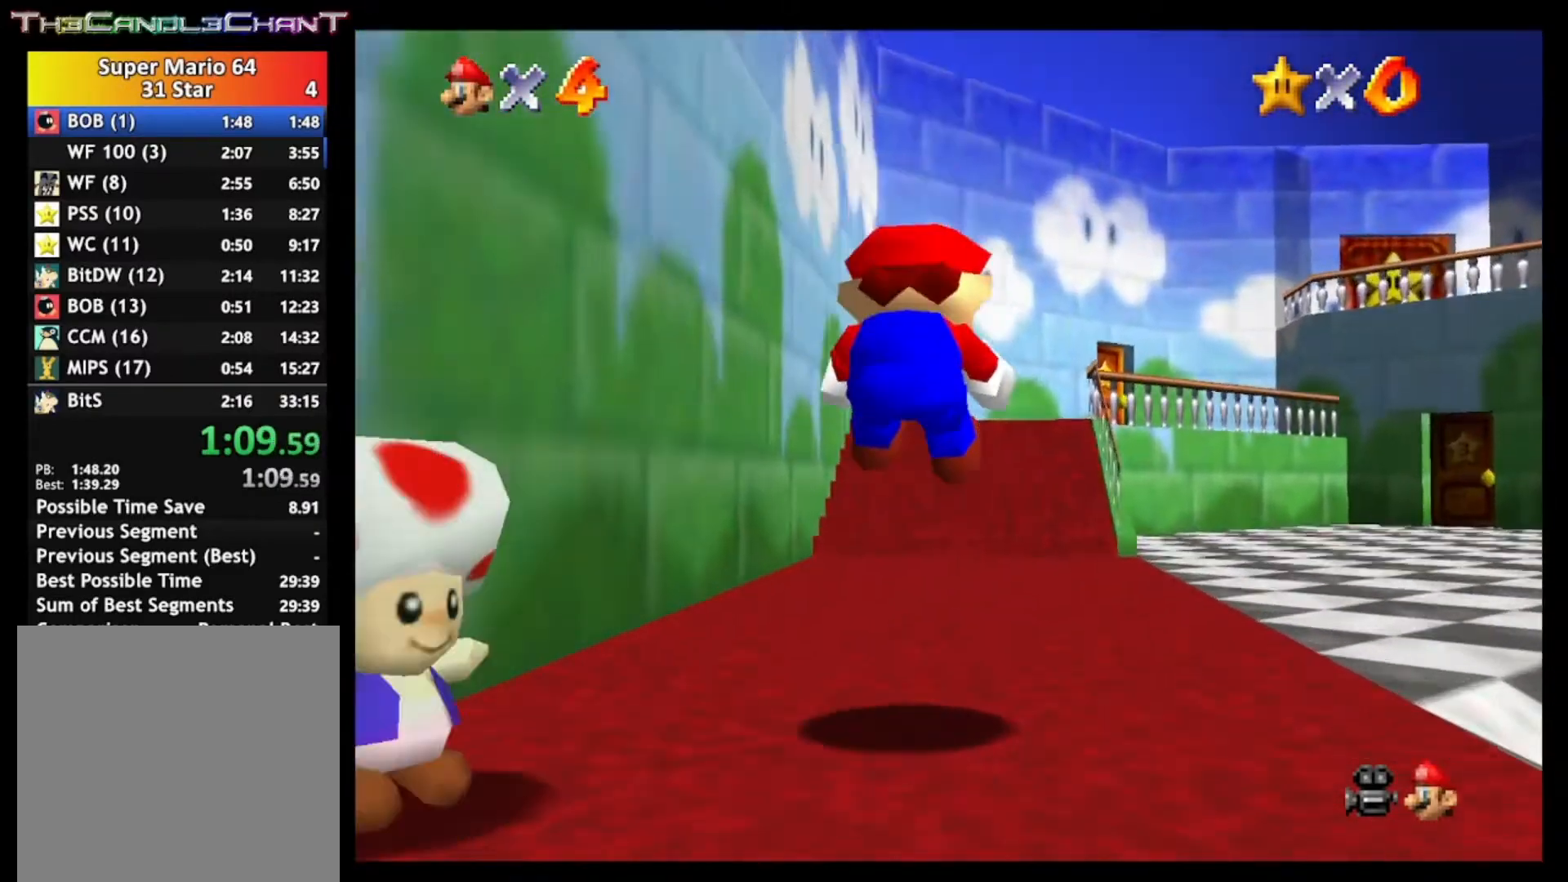
{"buttons": ["A", "X"], "left_stick": "up", "right_stick": "center", "events": [[433, "A", "down"], [467, "X", "down"]]}
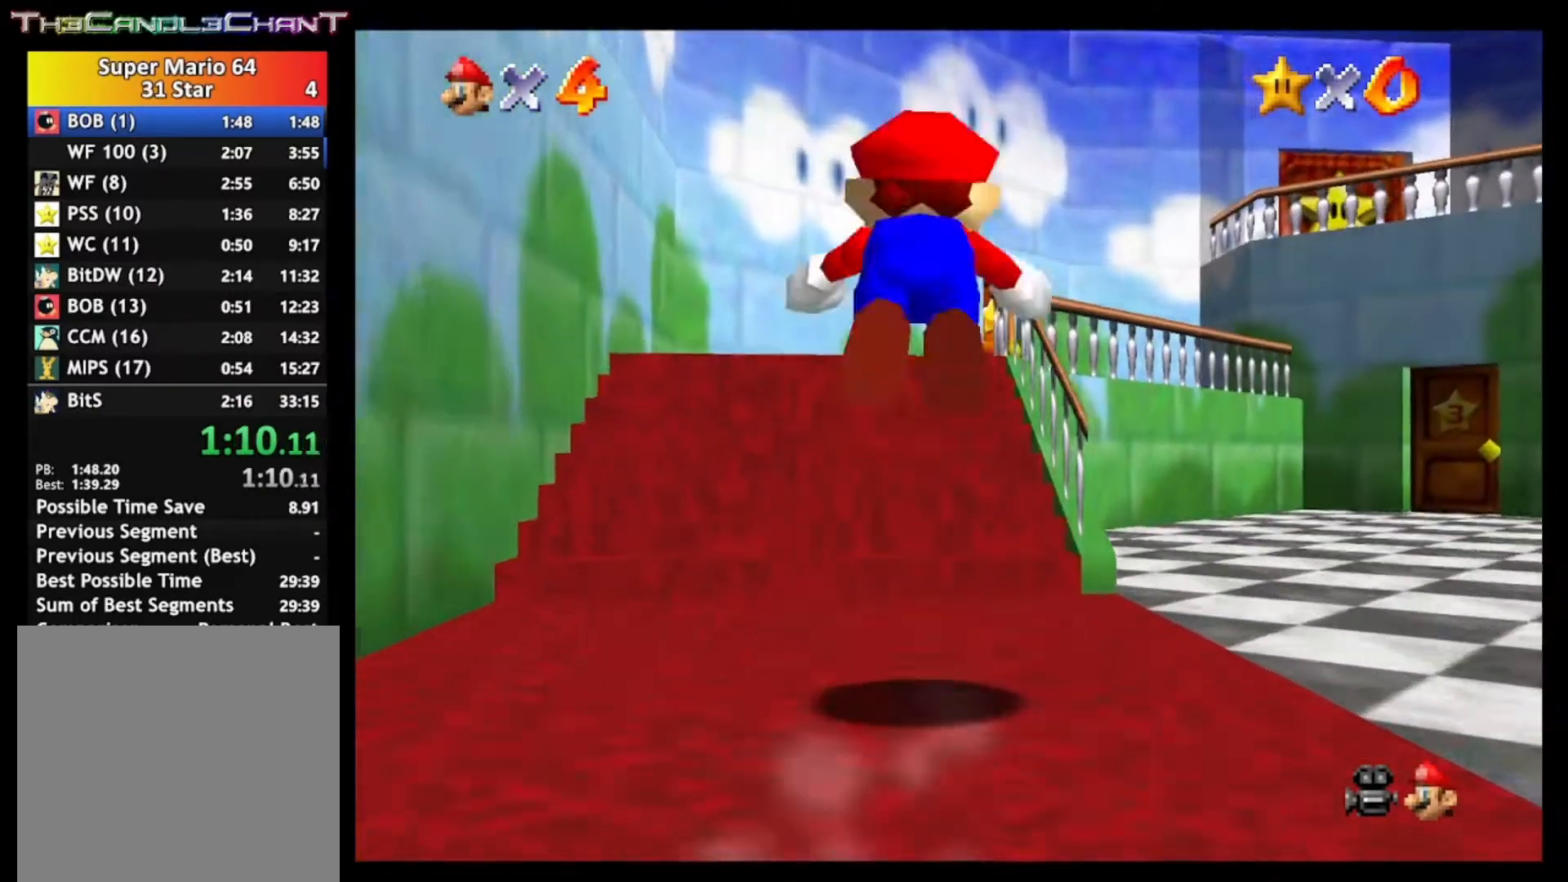
{"buttons": [], "left_stick": "up", "right_stick": "center", "events": [[100, "A", "up"], [133, "X", "up"], [267, "left_stick", "up-left"], [433, "left_stick", "up"]]}
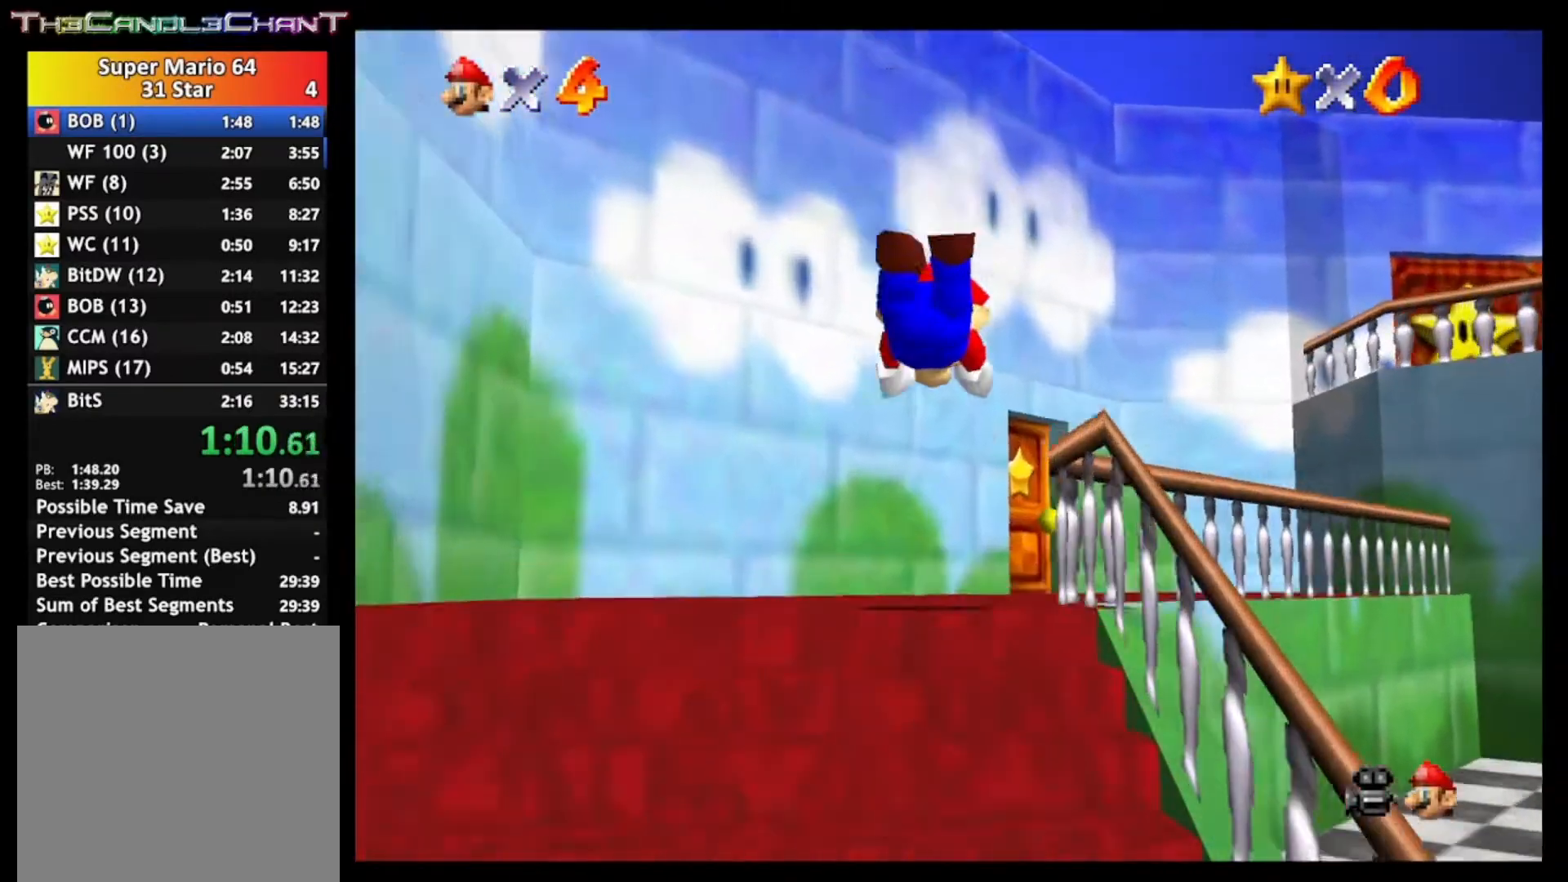
{"buttons": [], "left_stick": "up", "right_stick": "center", "events": [[200, "A", "down"], [233, "X", "down"], [300, "A", "up"], [333, "X", "up"]]}
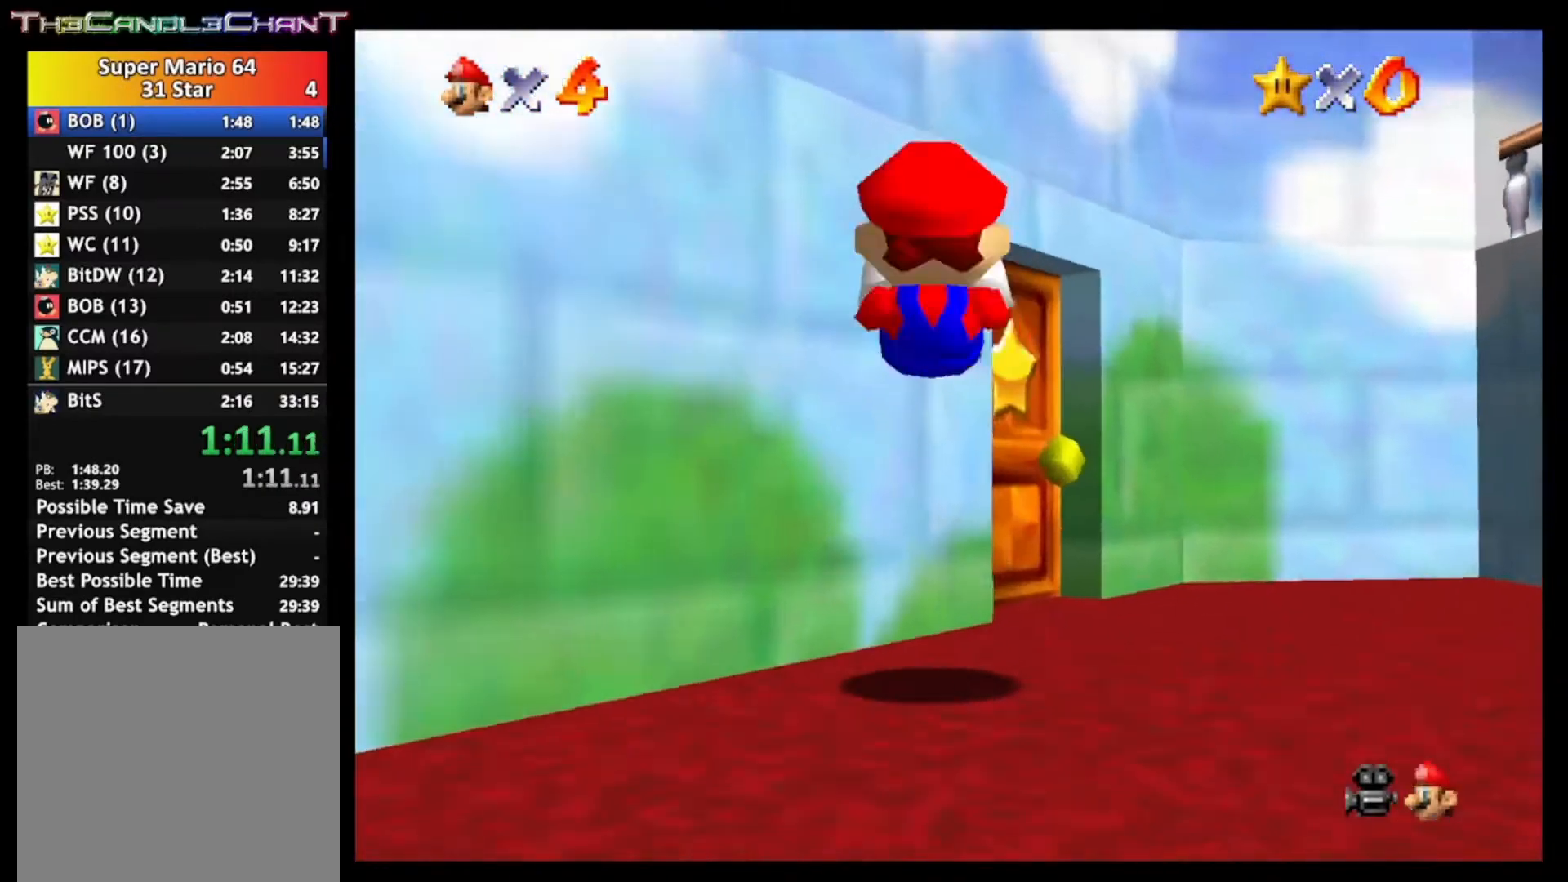
{"buttons": [], "left_stick": "up-left", "right_stick": "center", "events": [[67, "left_stick", "up-left"]]}
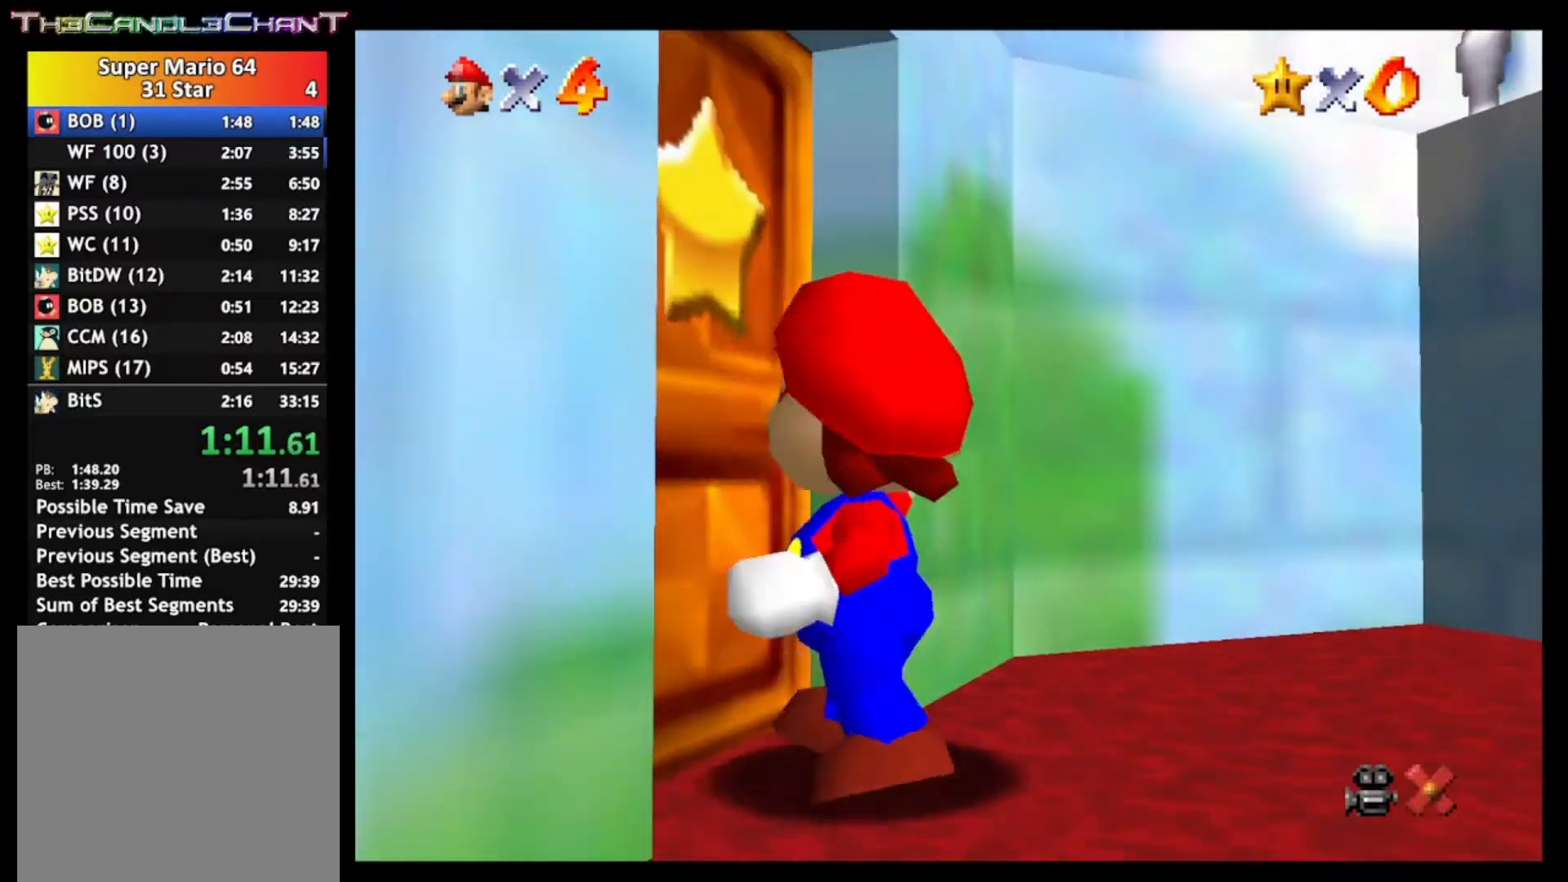
{"buttons": [], "left_stick": "center", "right_stick": "center", "events": [[167, "left_stick", "center"]]}
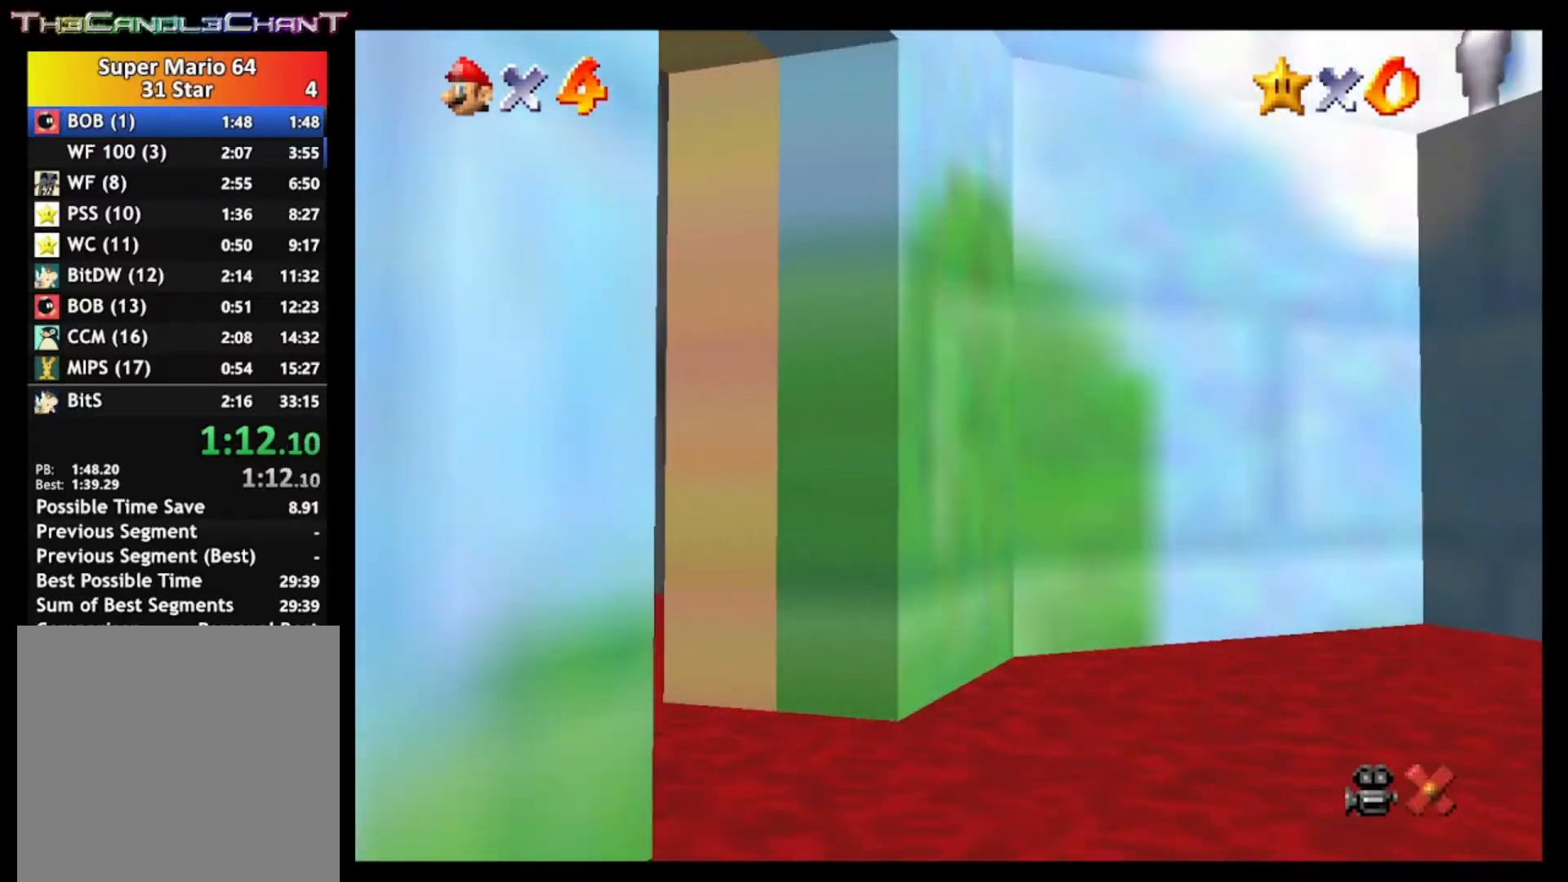
{"buttons": [], "left_stick": "up", "right_stick": "center", "events": [[133, "left_stick", "up"]]}
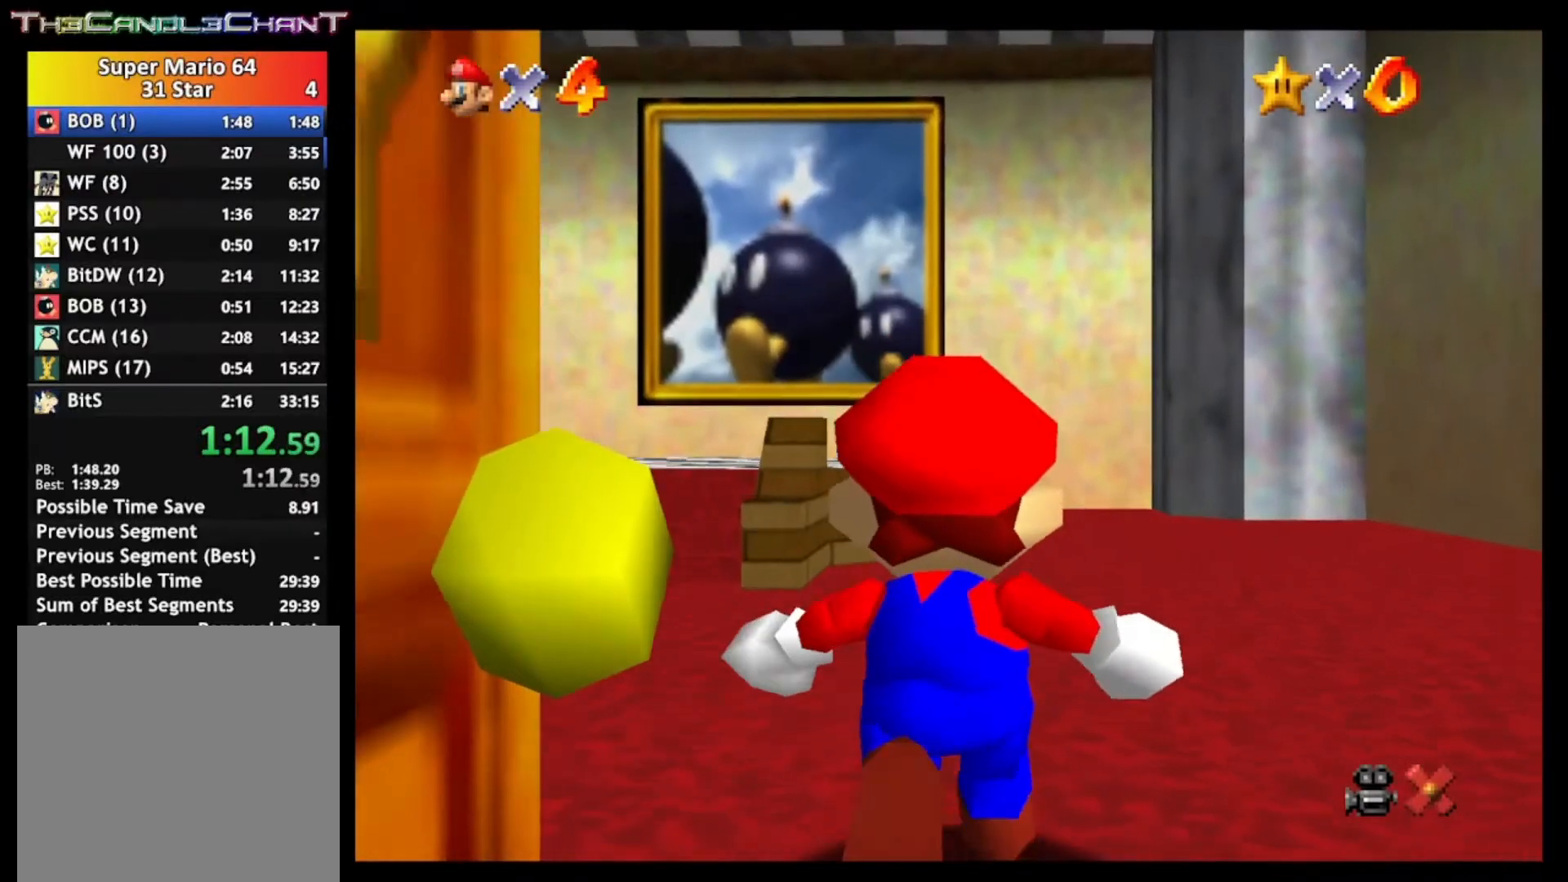
{"buttons": [], "left_stick": "up", "right_stick": "center", "events": []}
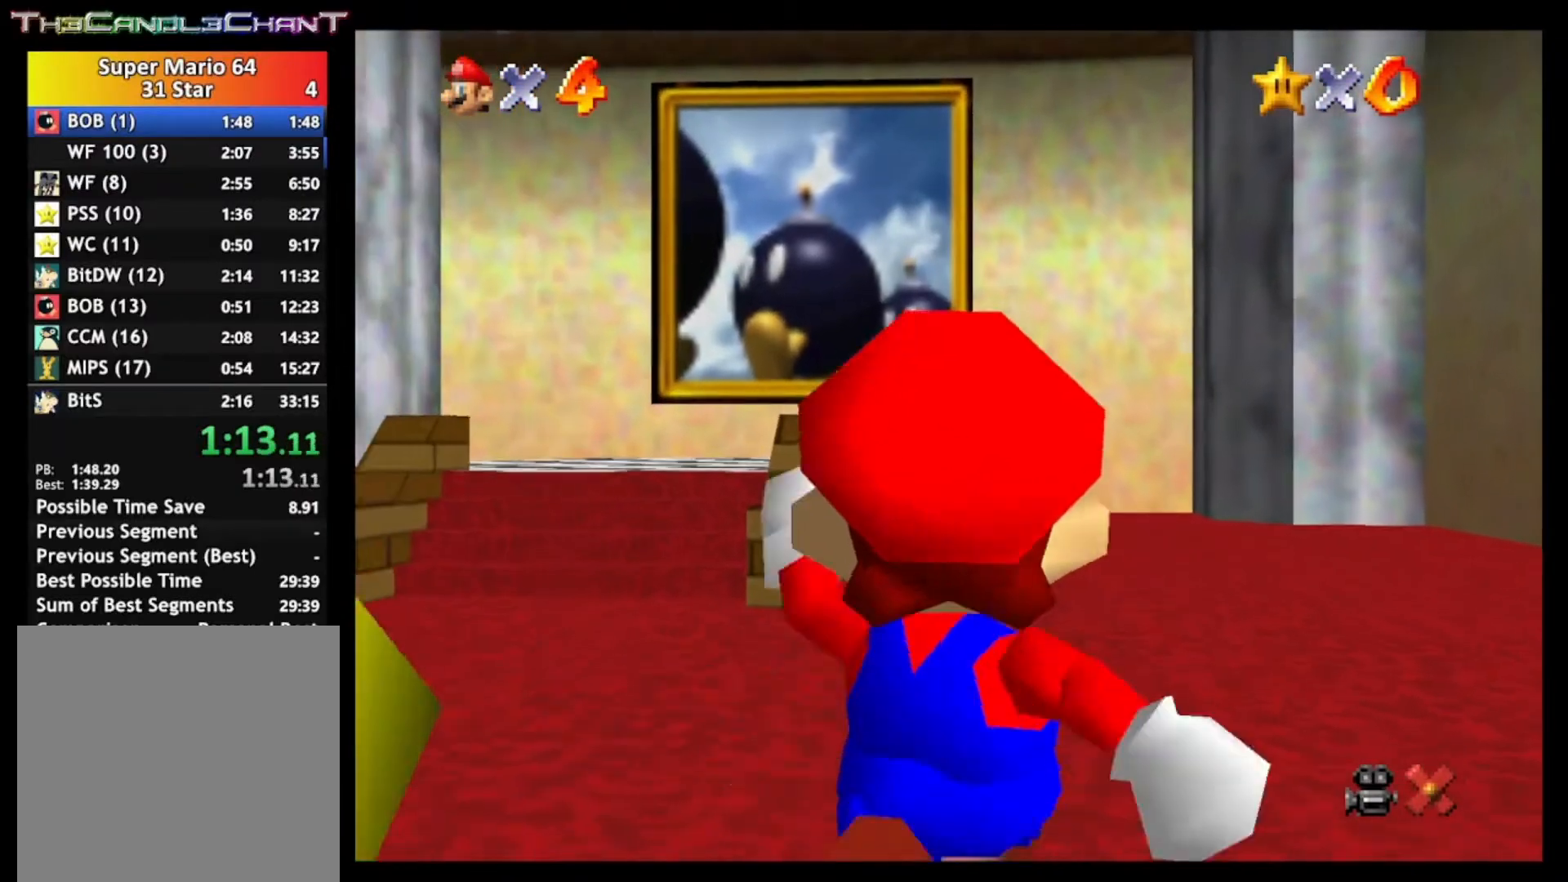
{"buttons": ["A", "L2"], "left_stick": "up", "right_stick": "center", "events": [[233, "L2", "down"], [267, "A", "down"]]}
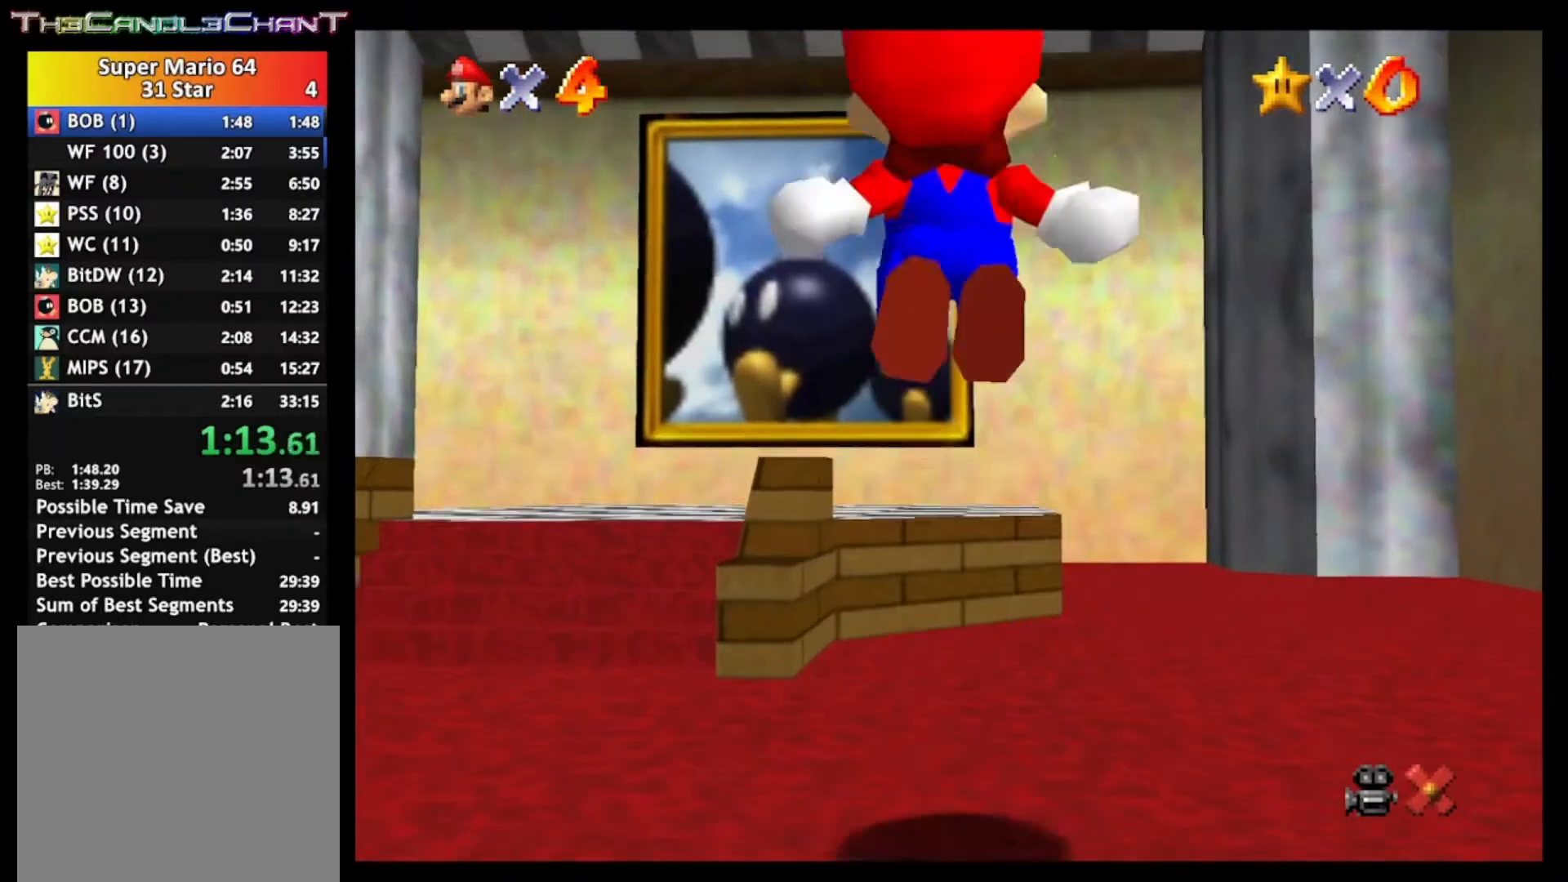
{"buttons": [], "left_stick": "up", "right_stick": "center", "events": [[133, "X", "down"], [167, "A", "up"], [233, "X", "up"], [333, "A", "down"], [367, "X", "down"], [433, "A", "up"], [467, "X", "up"], [500, "L2", "up"]]}
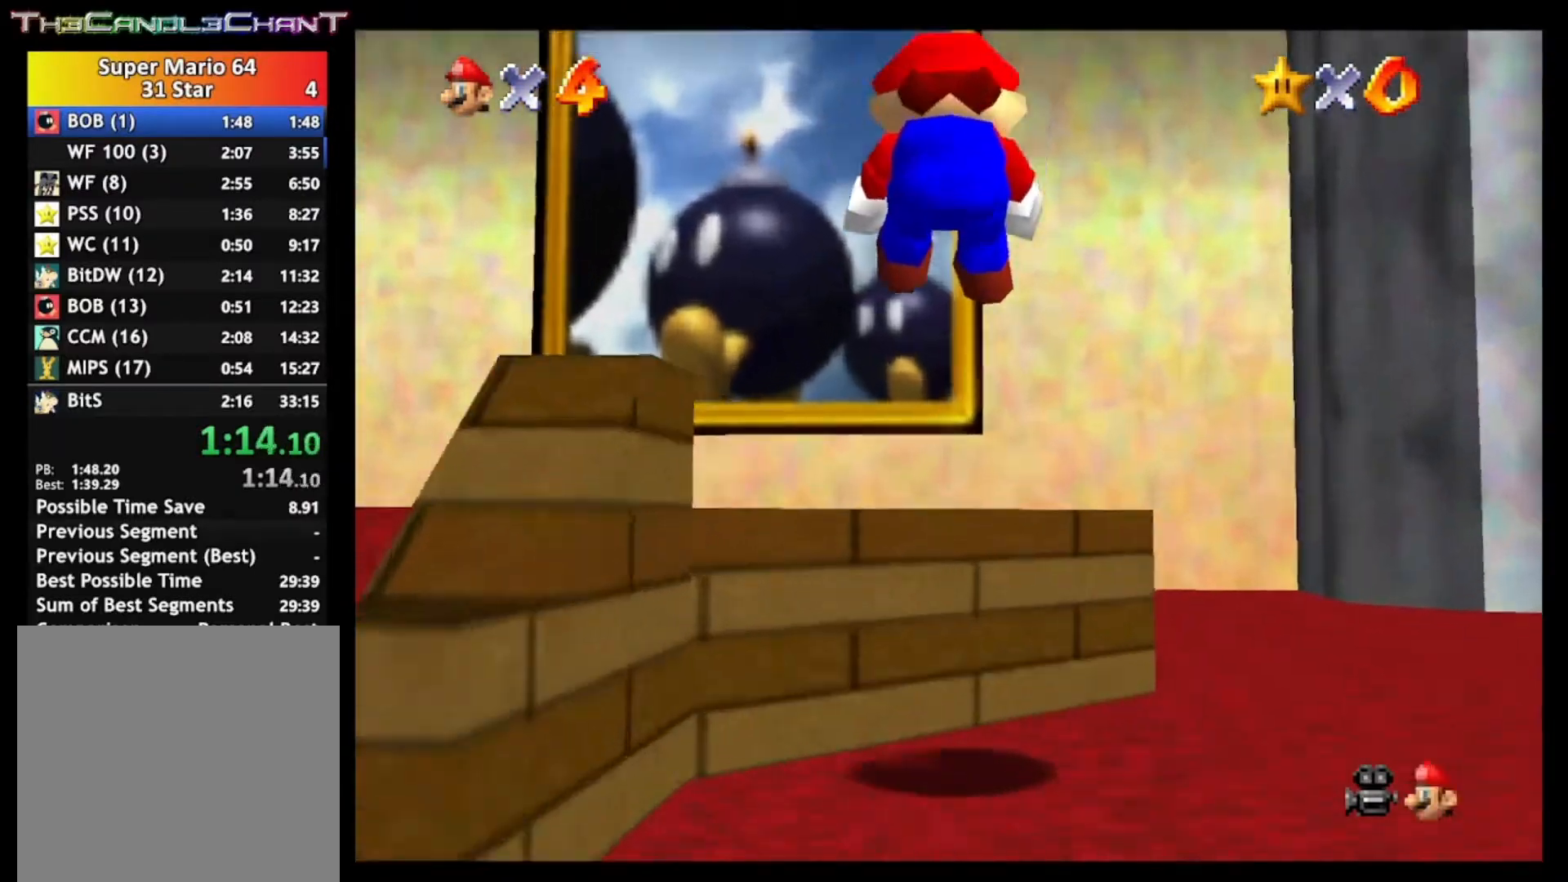
{"buttons": ["A", "L2"], "left_stick": "up", "right_stick": "center", "events": [[200, "L2", "down"], [233, "A", "down"]]}
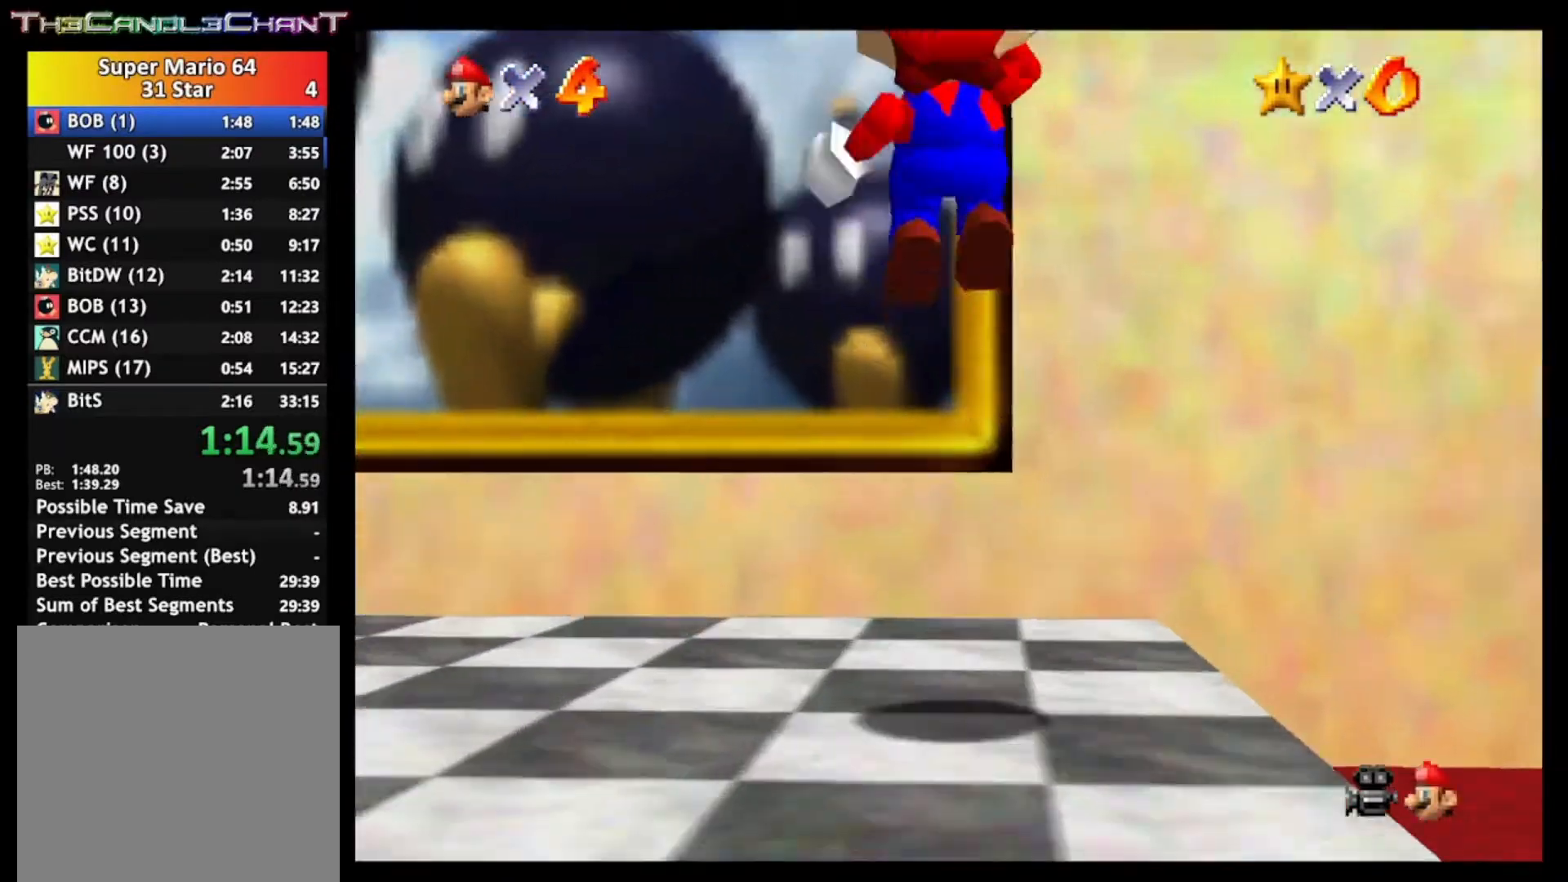
{"buttons": ["A", "X", "L2"], "left_stick": "up", "right_stick": "center", "events": [[500, "X", "down"]]}
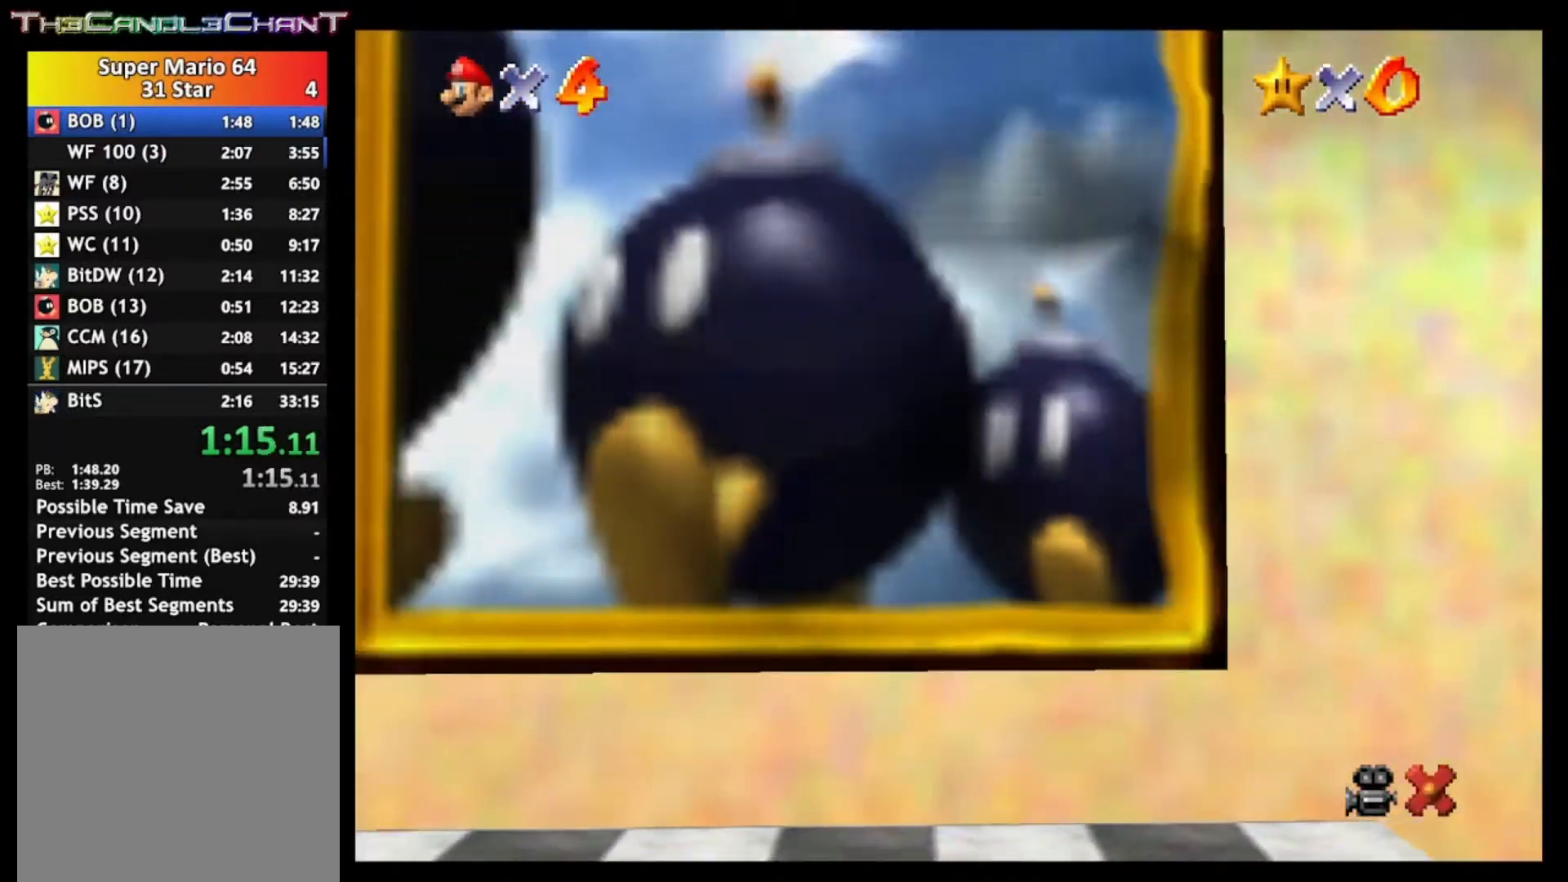
{"buttons": [], "left_stick": "left", "right_stick": "center", "events": [[33, "A", "up"], [133, "X", "up"], [133, "left_stick", "up-left"], [167, "L2", "up"], [233, "A", "down"], [233, "X", "down"], [333, "A", "up"], [333, "X", "up"], [400, "A", "down"], [400, "X", "down"], [400, "left_stick", "left"], [500, "A", "up"], [500, "X", "up"]]}
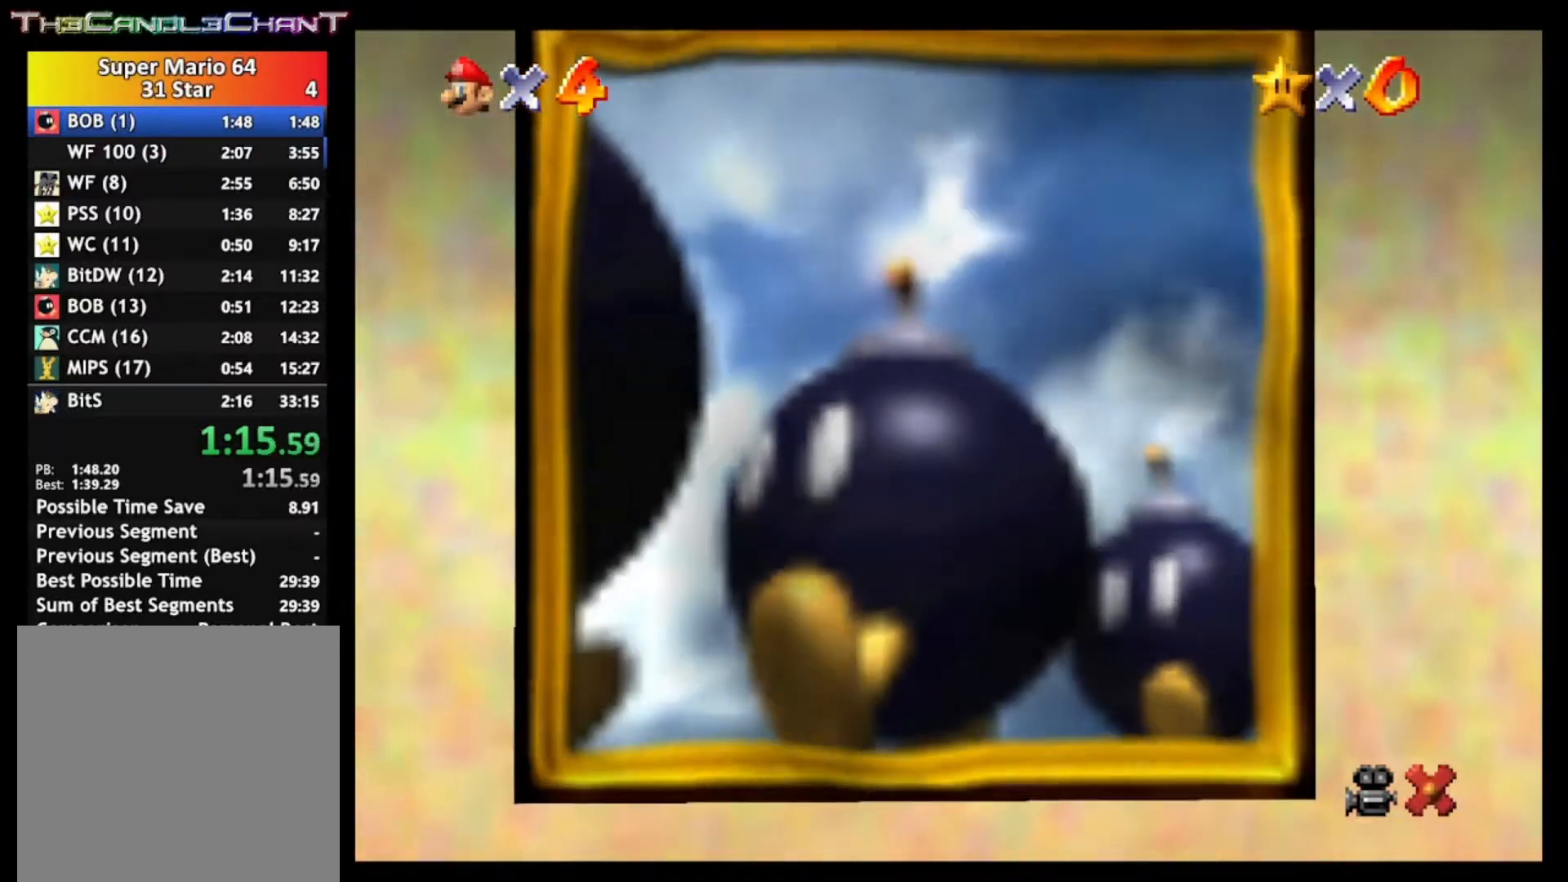
{"buttons": [], "left_stick": "left", "right_stick": "center", "events": [[100, "A", "down"], [100, "X", "down"], [167, "X", "up"], [200, "A", "up"], [267, "A", "down"], [267, "X", "down"], [333, "X", "up"], [367, "A", "up"], [433, "A", "down"], [433, "X", "down"], [500, "A", "up"], [500, "X", "up"]]}
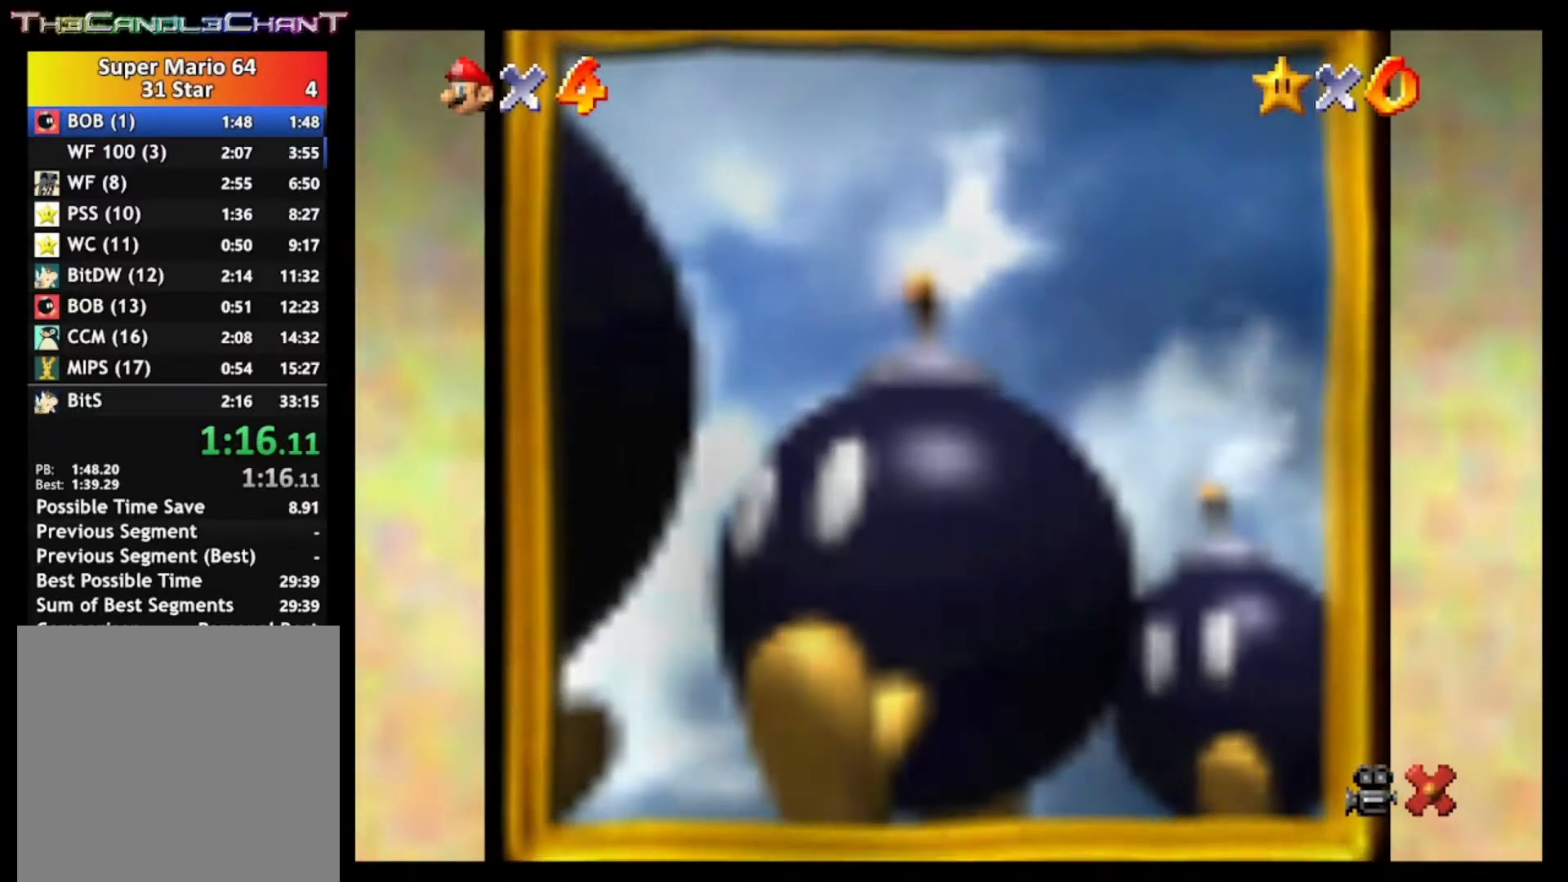
{"buttons": ["A", "X"], "left_stick": "left", "right_stick": "center", "events": [[100, "A", "down"], [100, "X", "down"], [167, "X", "up"], [200, "A", "up"], [233, "A", "down"], [267, "X", "down"], [367, "A", "up"], [367, "X", "up"], [433, "A", "down"], [433, "X", "down"]]}
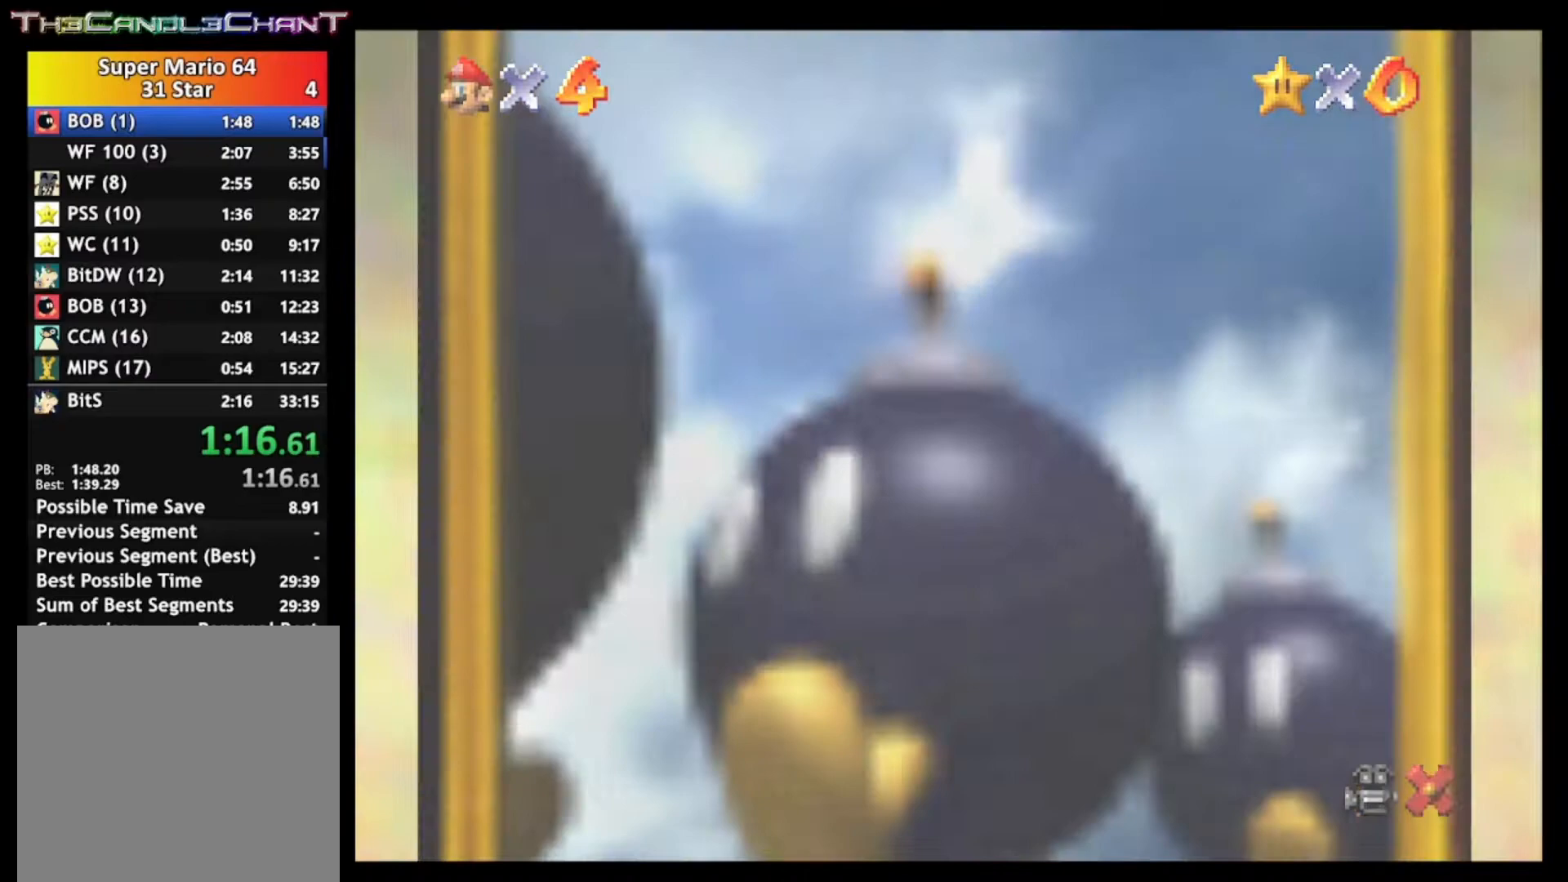
{"buttons": ["A", "X"], "left_stick": "left", "right_stick": "center", "events": [[33, "A", "up"], [33, "X", "up"], [100, "A", "down"], [133, "X", "down"], [200, "A", "up"], [200, "X", "up"], [267, "A", "down"], [267, "X", "down"], [367, "X", "up"], [400, "A", "up"], [500, "A", "down"], [500, "X", "down"]]}
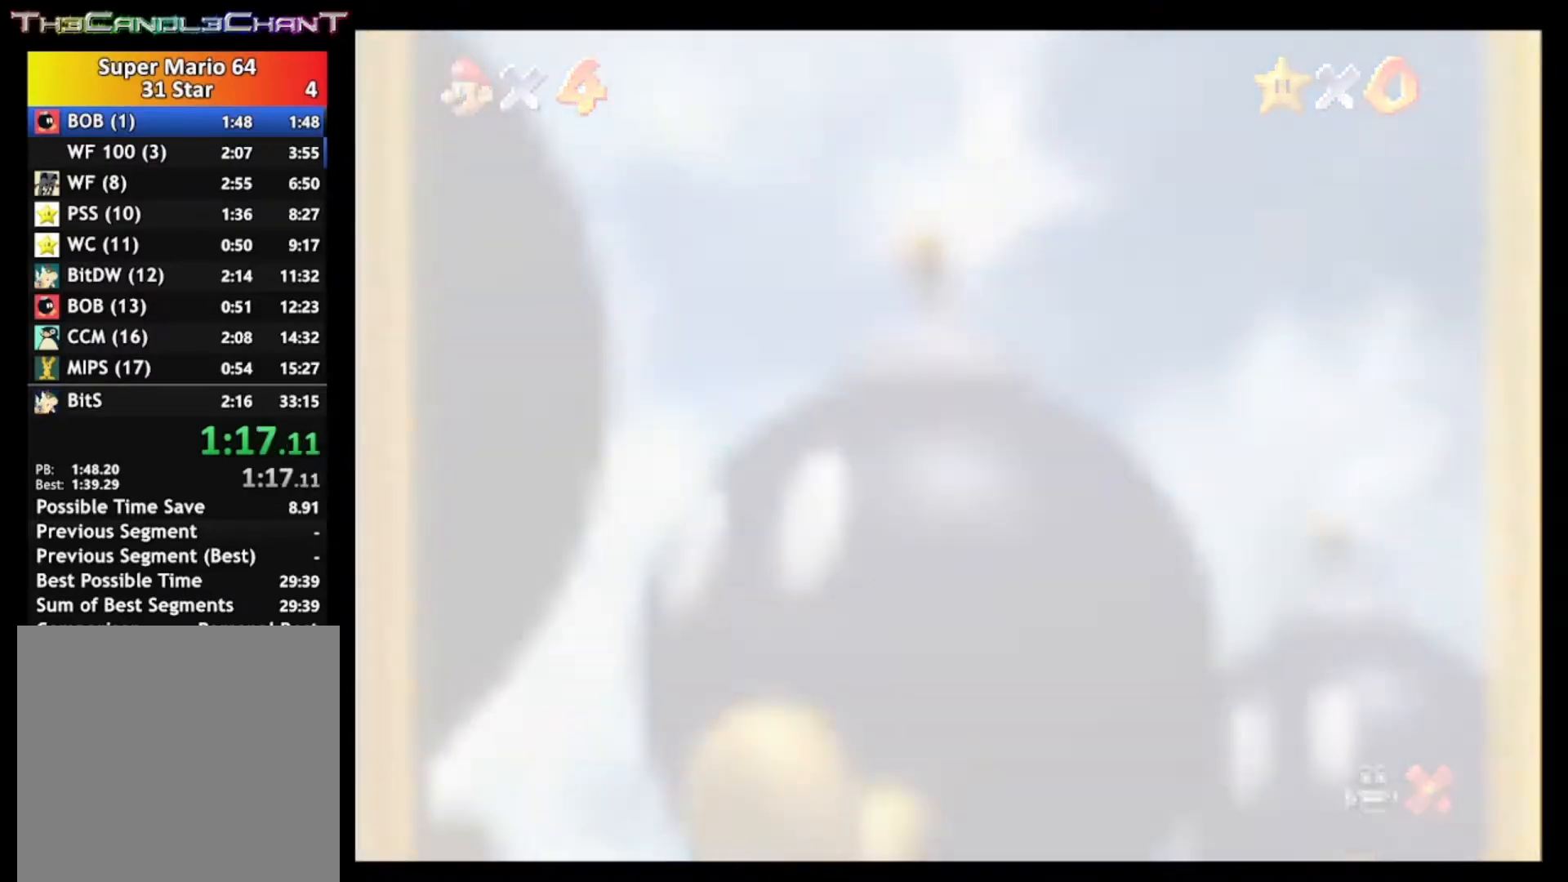
{"buttons": ["A", "X"], "left_stick": "left", "right_stick": "center", "events": [[33, "A", "up"], [33, "X", "up"], [133, "A", "down"], [133, "X", "down"], [200, "X", "up"], [233, "A", "up"], [300, "A", "down"], [300, "X", "down"], [400, "A", "up"], [400, "X", "up"], [467, "A", "down"], [467, "X", "down"]]}
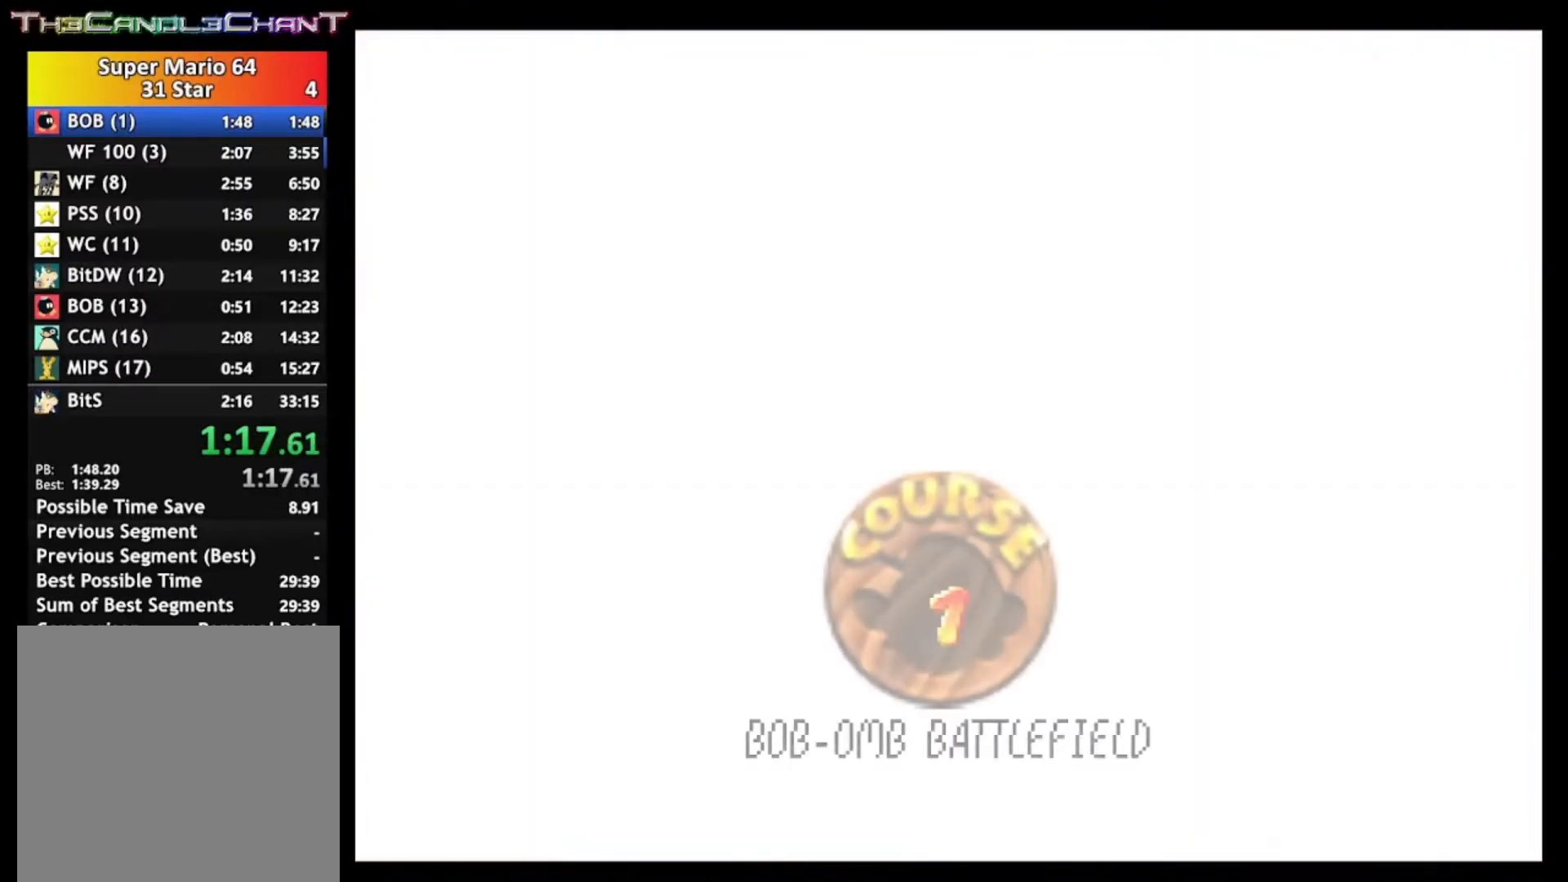
{"buttons": ["A", "X"], "left_stick": "left", "right_stick": "center", "events": [[67, "A", "up"], [67, "X", "up"], [133, "A", "down"], [133, "X", "down"], [233, "X", "up"], [267, "A", "up"], [300, "A", "down"], [333, "X", "down"], [400, "A", "up"], [400, "X", "up"], [467, "A", "down"], [500, "X", "down"]]}
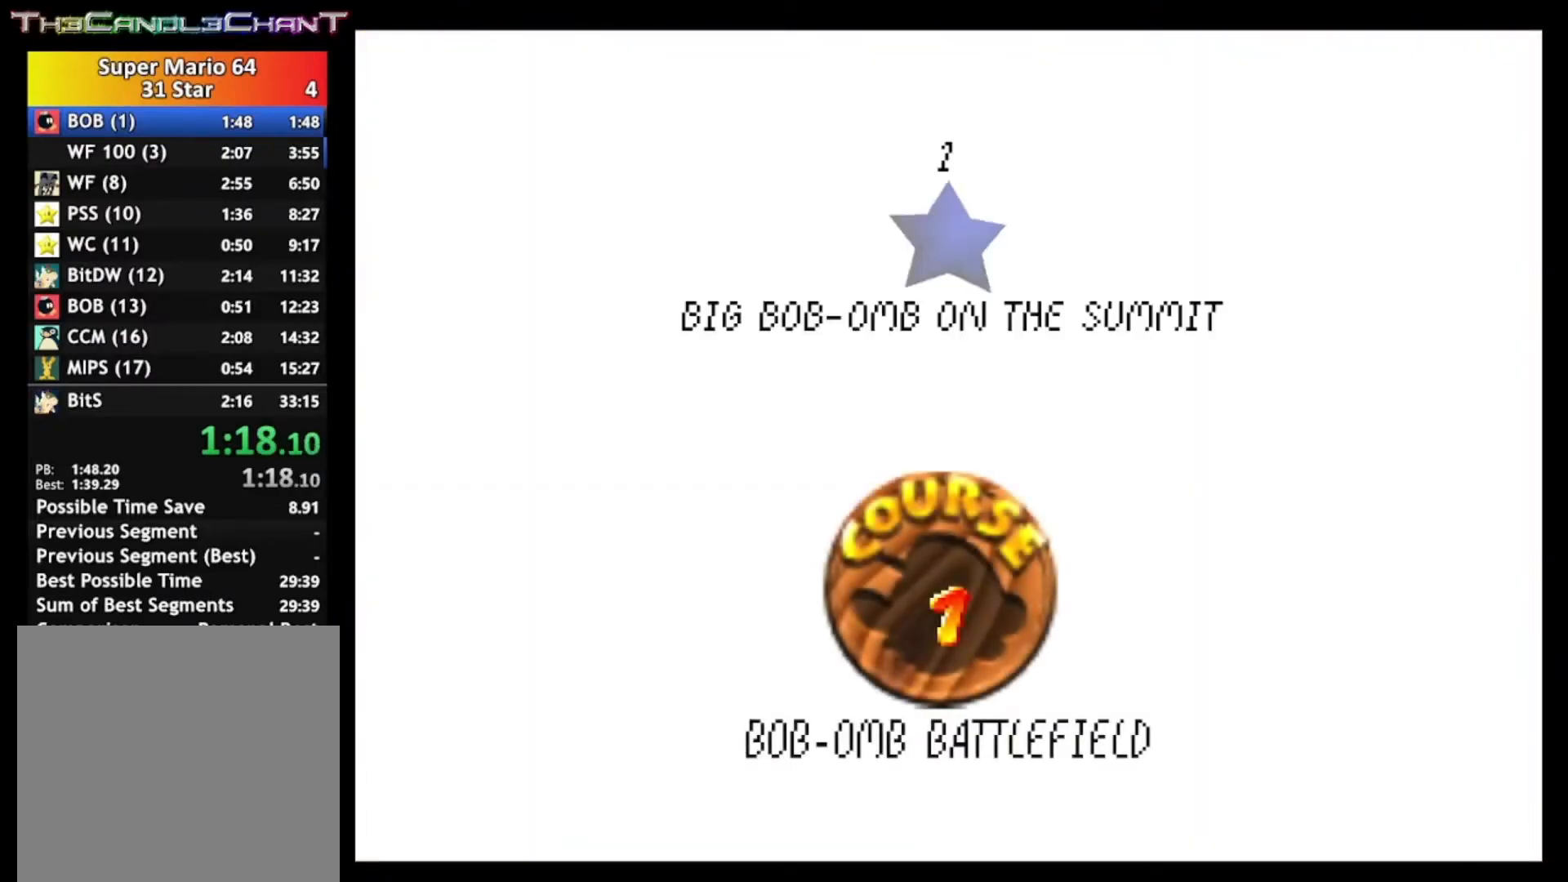
{"buttons": ["A", "X"], "left_stick": "left", "right_stick": "center", "events": [[67, "X", "up"], [100, "A", "up"], [167, "A", "down"], [167, "X", "down"], [233, "X", "up"], [267, "A", "up"], [300, "A", "down"], [333, "X", "down"], [400, "X", "up"], [433, "A", "up"], [500, "A", "down"], [500, "X", "down"]]}
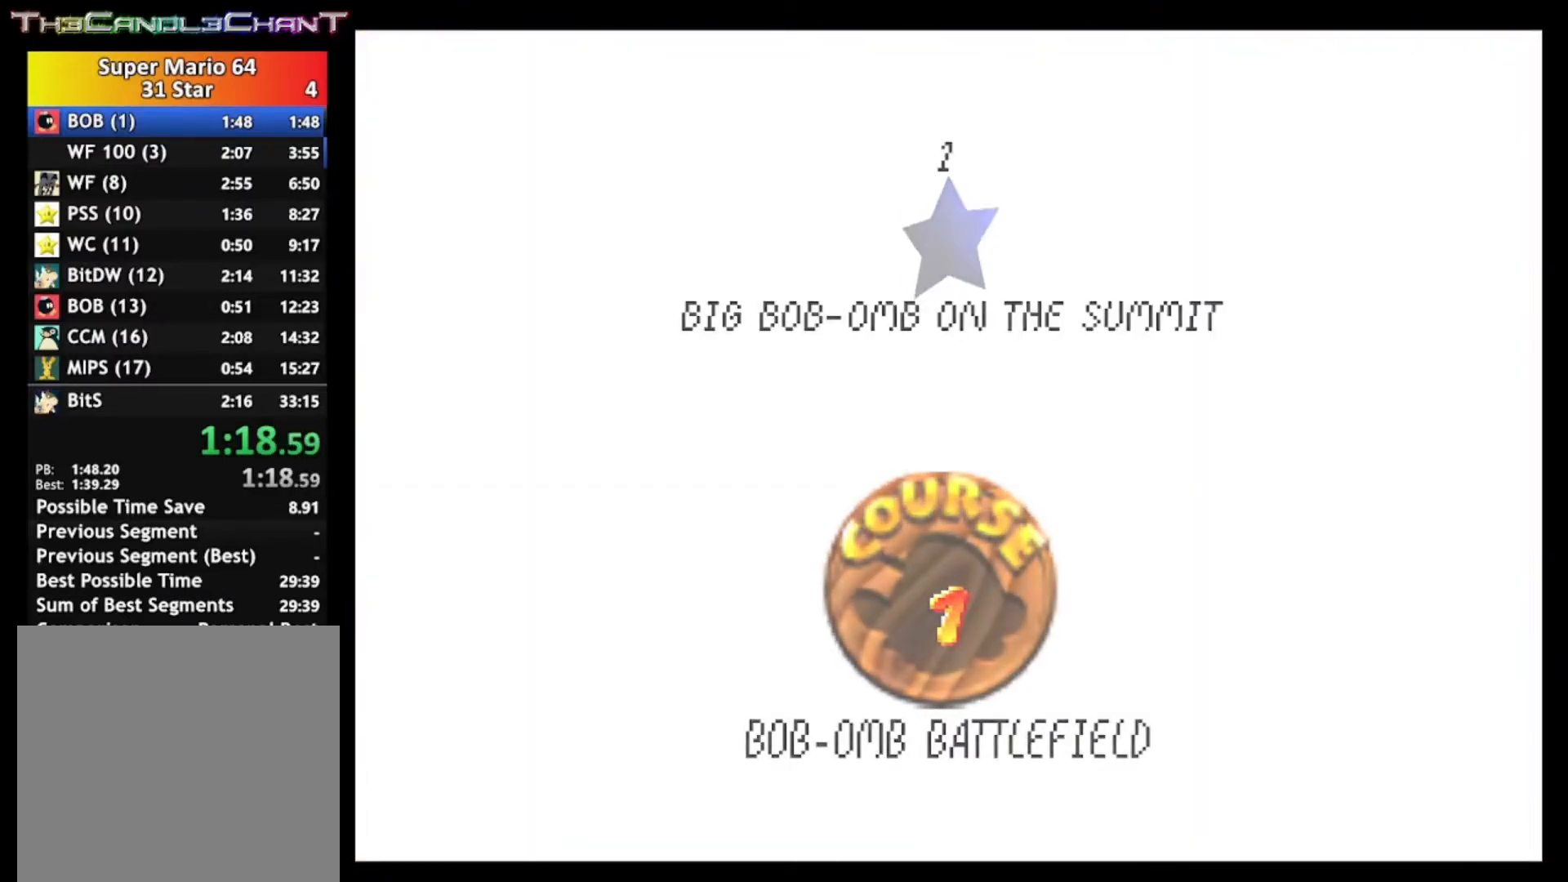
{"buttons": [], "left_stick": "left", "right_stick": "center", "events": [[67, "X", "up"], [100, "A", "up"], [133, "A", "down"], [167, "X", "down"], [233, "X", "up"], [267, "A", "up"], [333, "A", "down"], [367, "X", "down"], [467, "X", "up"], [500, "A", "up"]]}
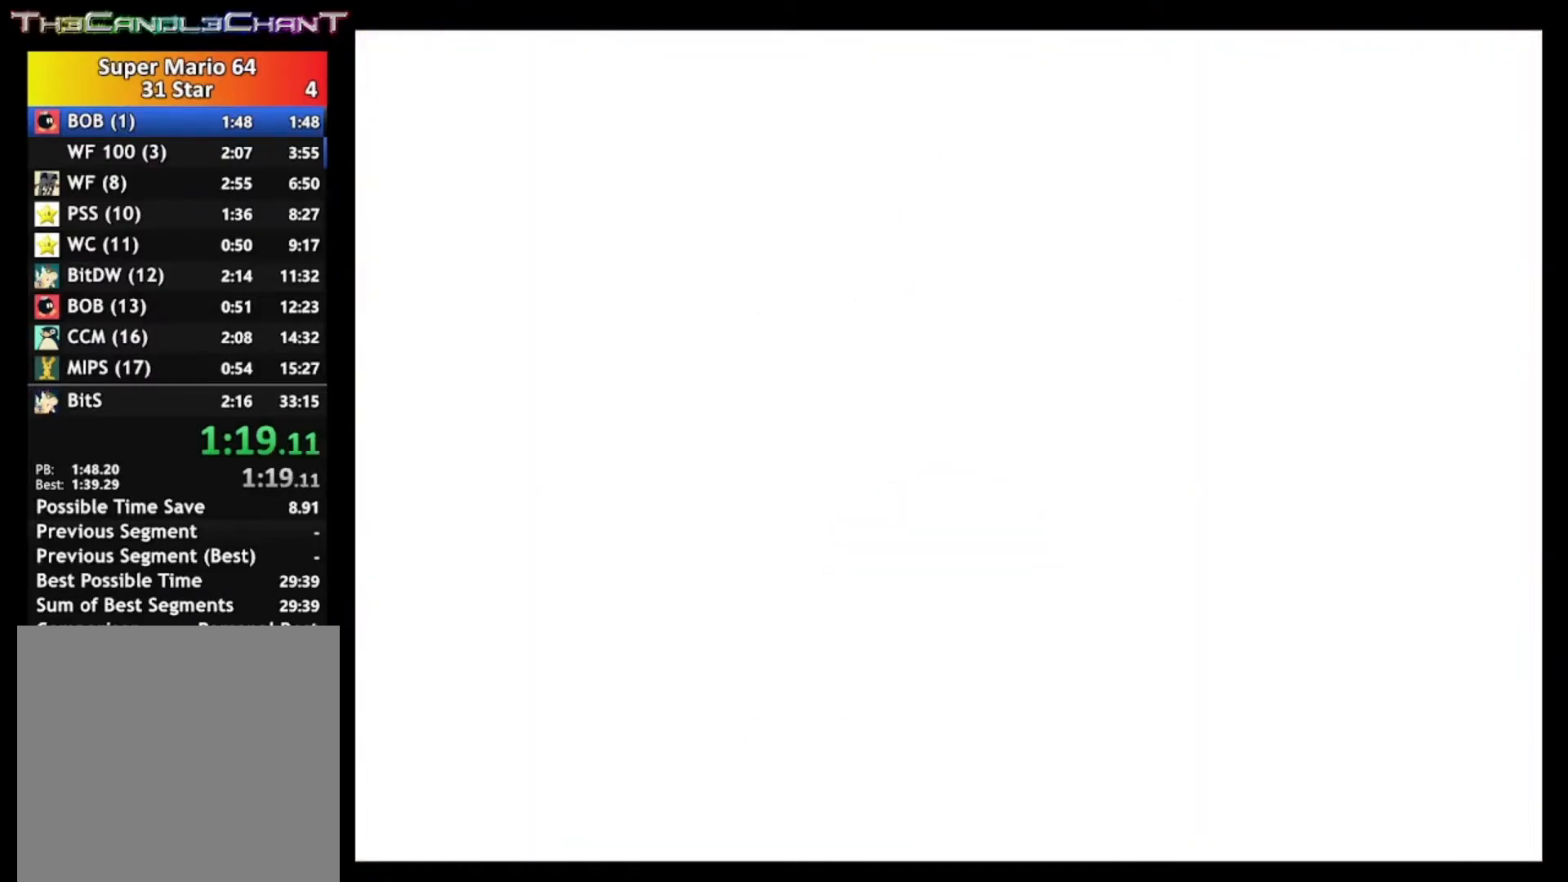
{"buttons": ["A", "X"], "left_stick": "center", "right_stick": "center", "events": [[33, "A", "down"], [67, "X", "down"], [233, "X", "up"], [300, "X", "down"], [433, "left_stick", "center"]]}
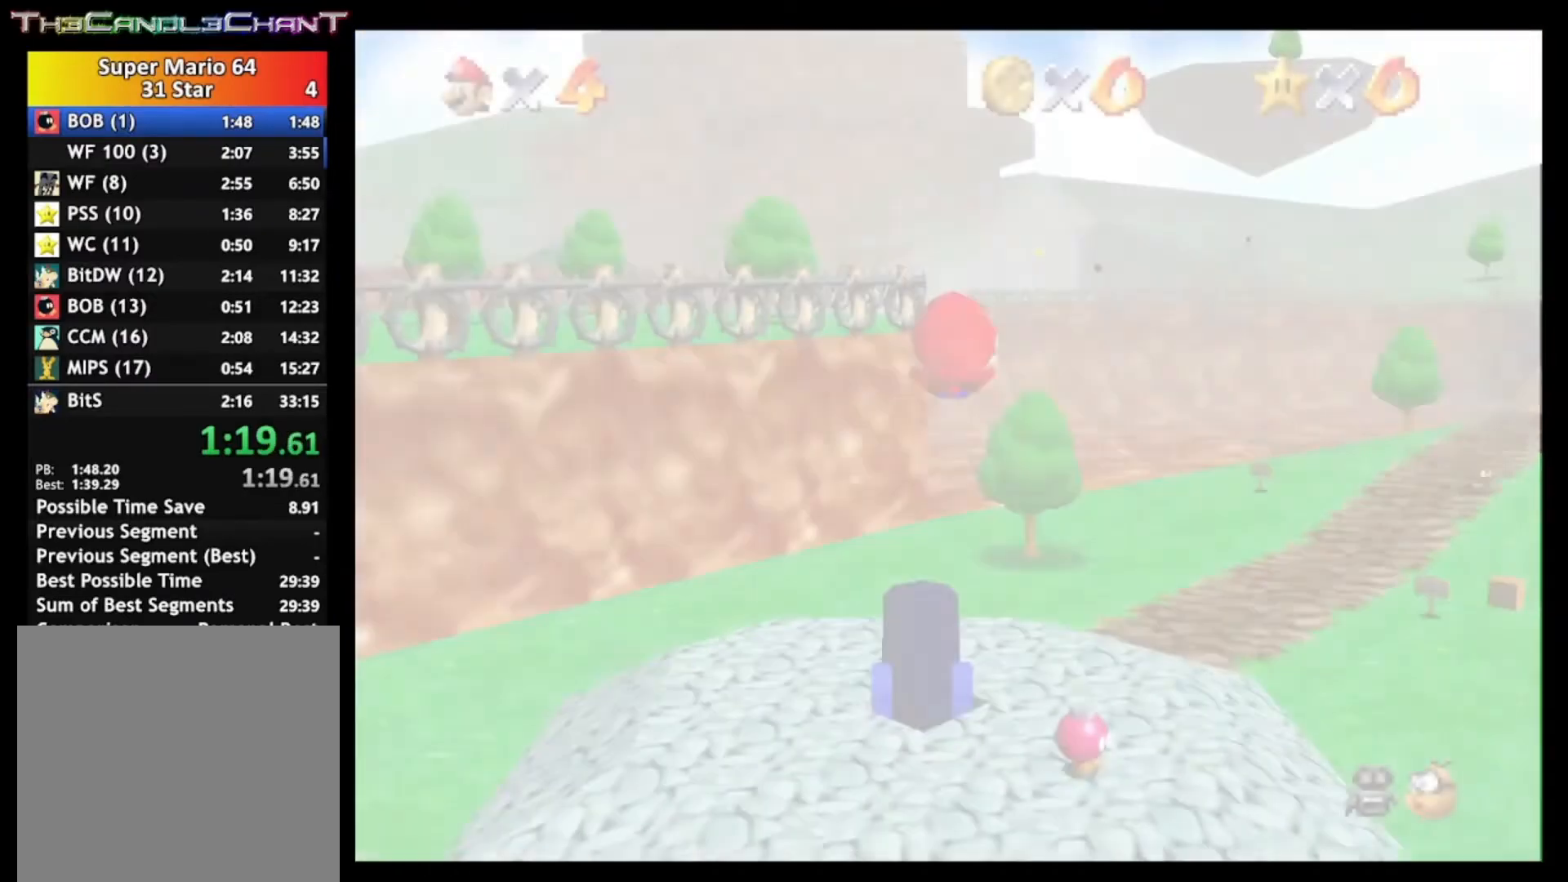
{"buttons": [], "left_stick": "up", "right_stick": "center", "events": [[233, "X", "up"], [267, "A", "up"], [433, "left_stick", "up"]]}
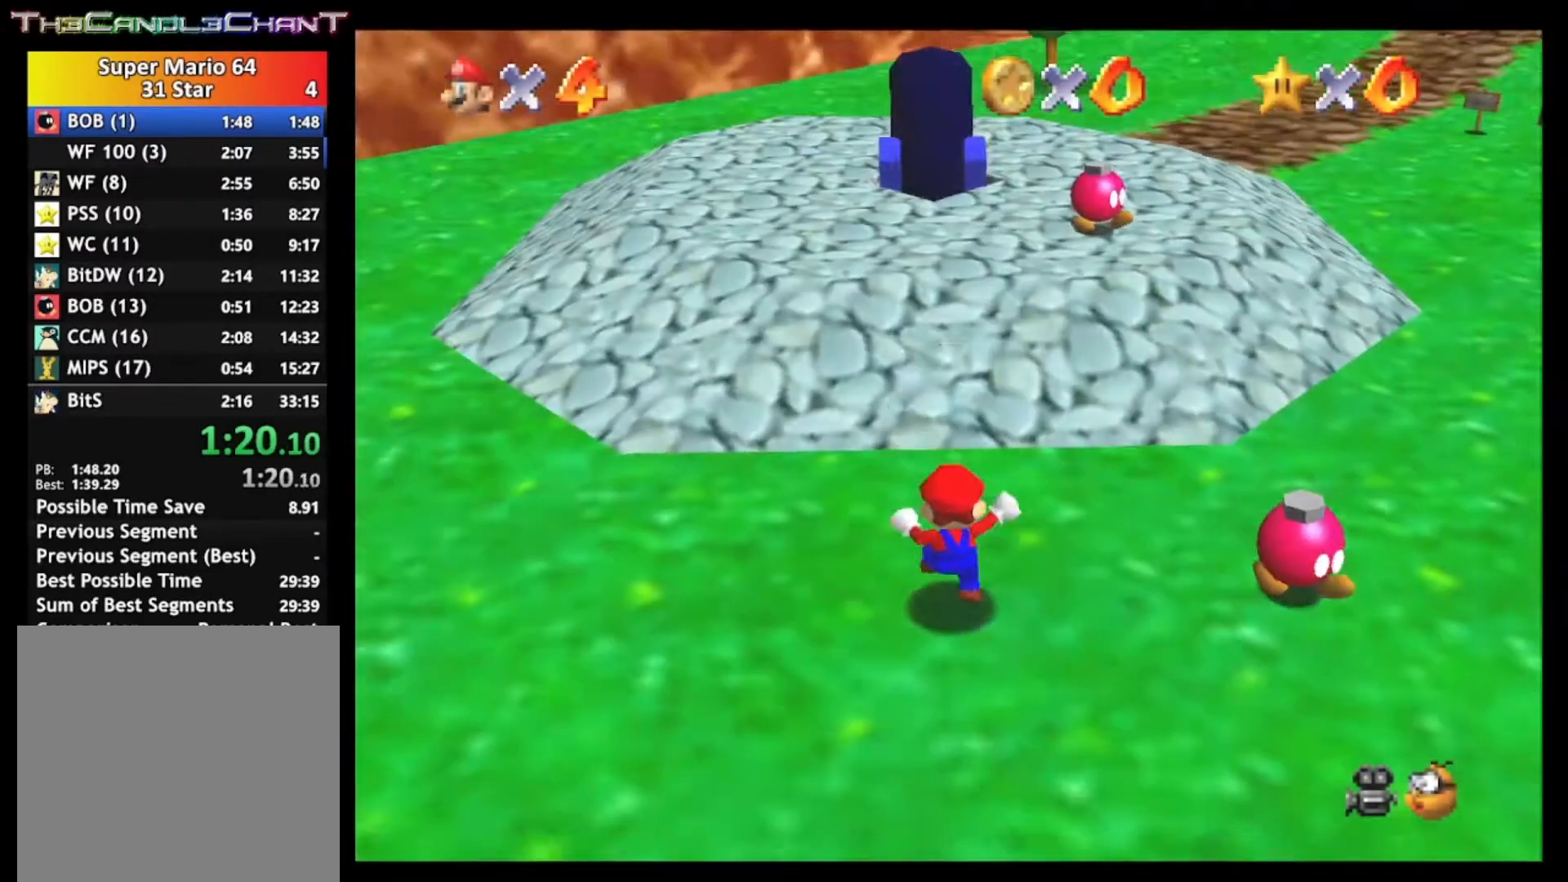
{"buttons": ["A"], "left_stick": "up", "right_stick": "center", "events": [[133, "A", "down"], [133, "X", "down"], [267, "X", "up"], [367, "X", "down"], [433, "X", "up"]]}
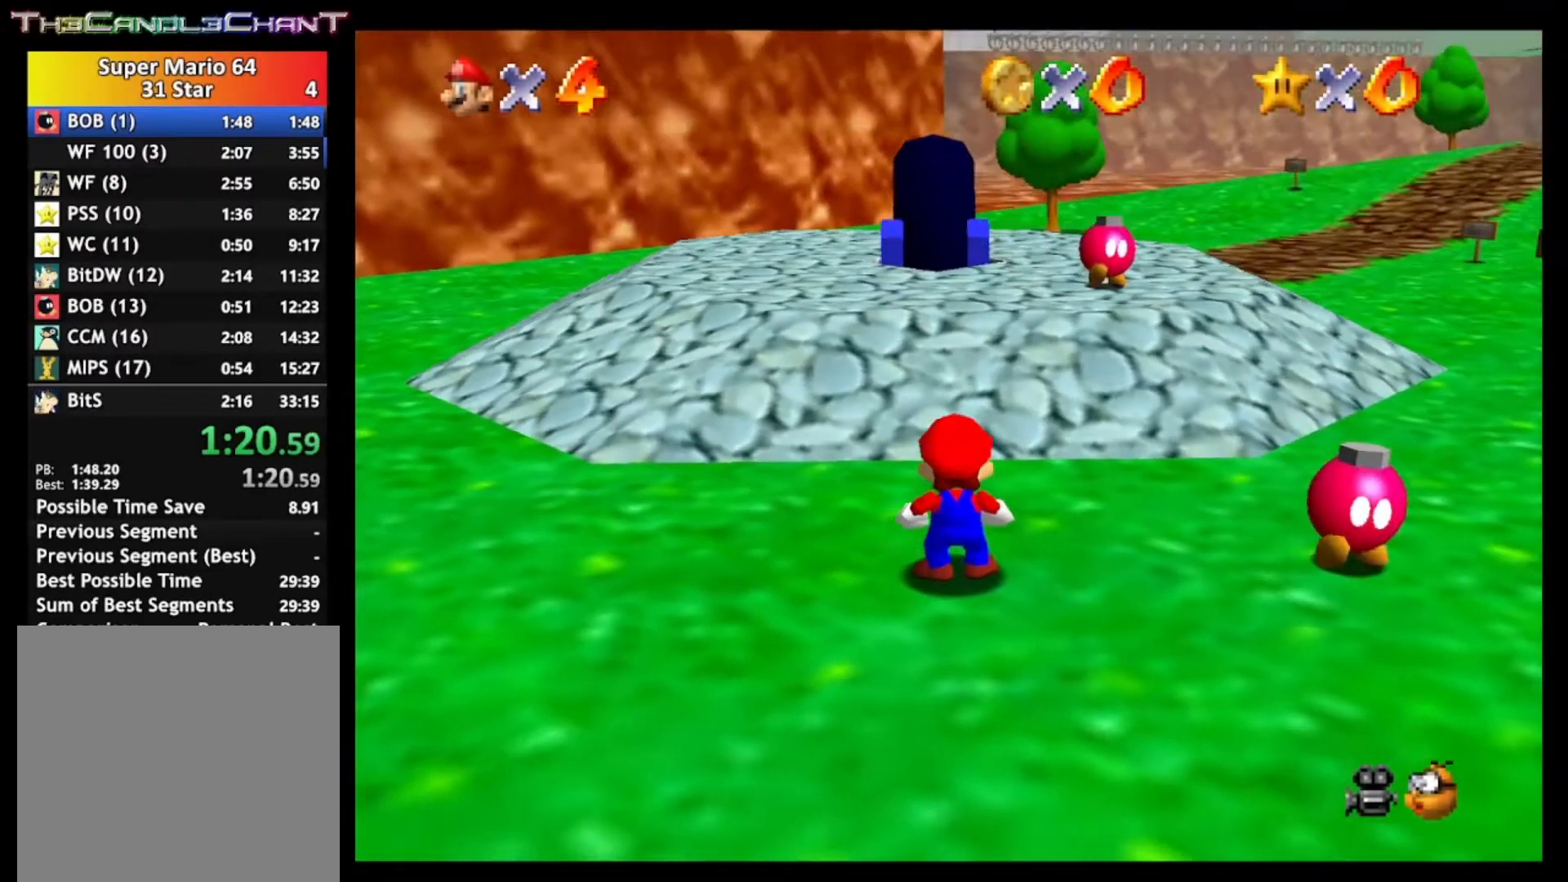
{"buttons": ["A"], "left_stick": "up", "right_stick": "center", "events": [[33, "X", "down"], [100, "X", "up"], [200, "X", "down"], [300, "X", "up"], [367, "X", "down"], [467, "X", "up"]]}
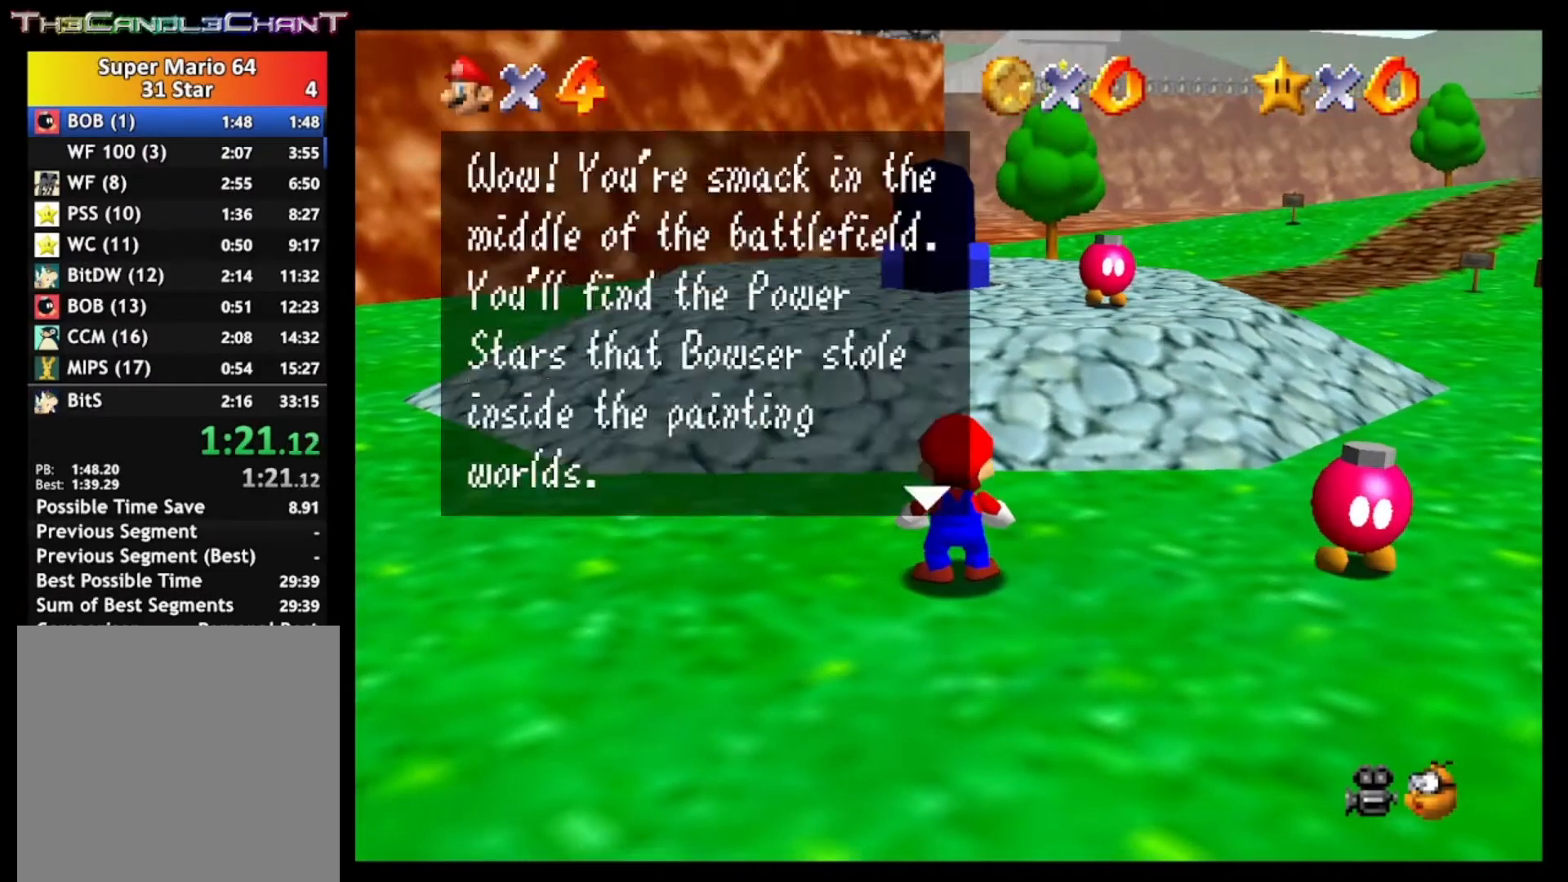
{"buttons": ["A"], "left_stick": "up", "right_stick": "center", "events": [[33, "X", "down"], [133, "X", "up"], [200, "X", "down"], [300, "X", "up"], [367, "X", "down"], [467, "X", "up"]]}
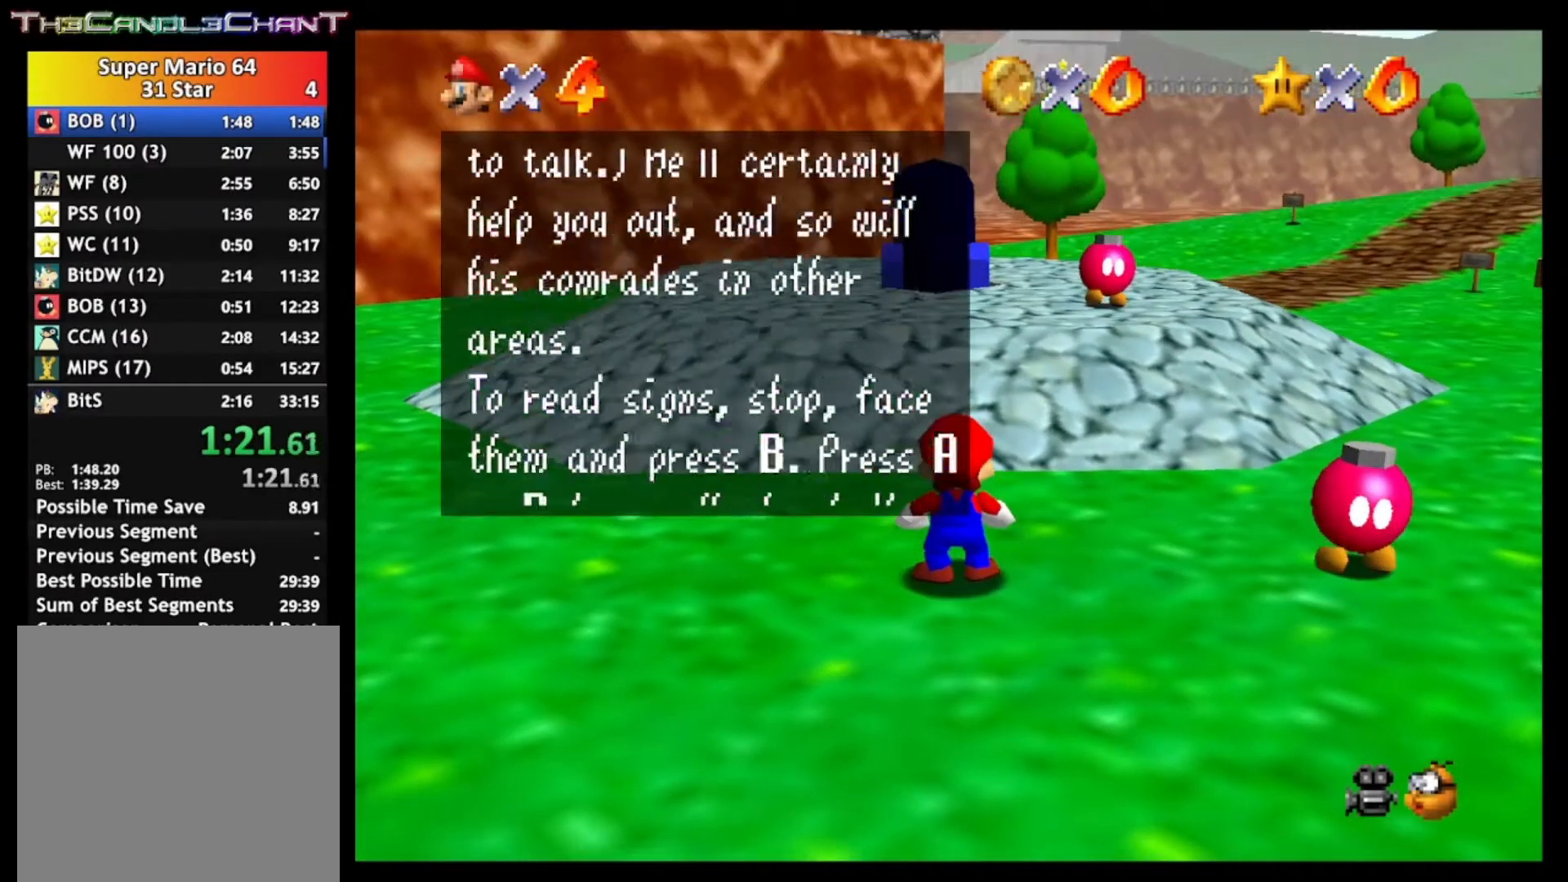
{"buttons": ["A"], "left_stick": "up", "right_stick": "center", "events": [[33, "X", "down"], [133, "X", "up"], [200, "X", "down"], [300, "X", "up"], [367, "X", "down"], [467, "X", "up"]]}